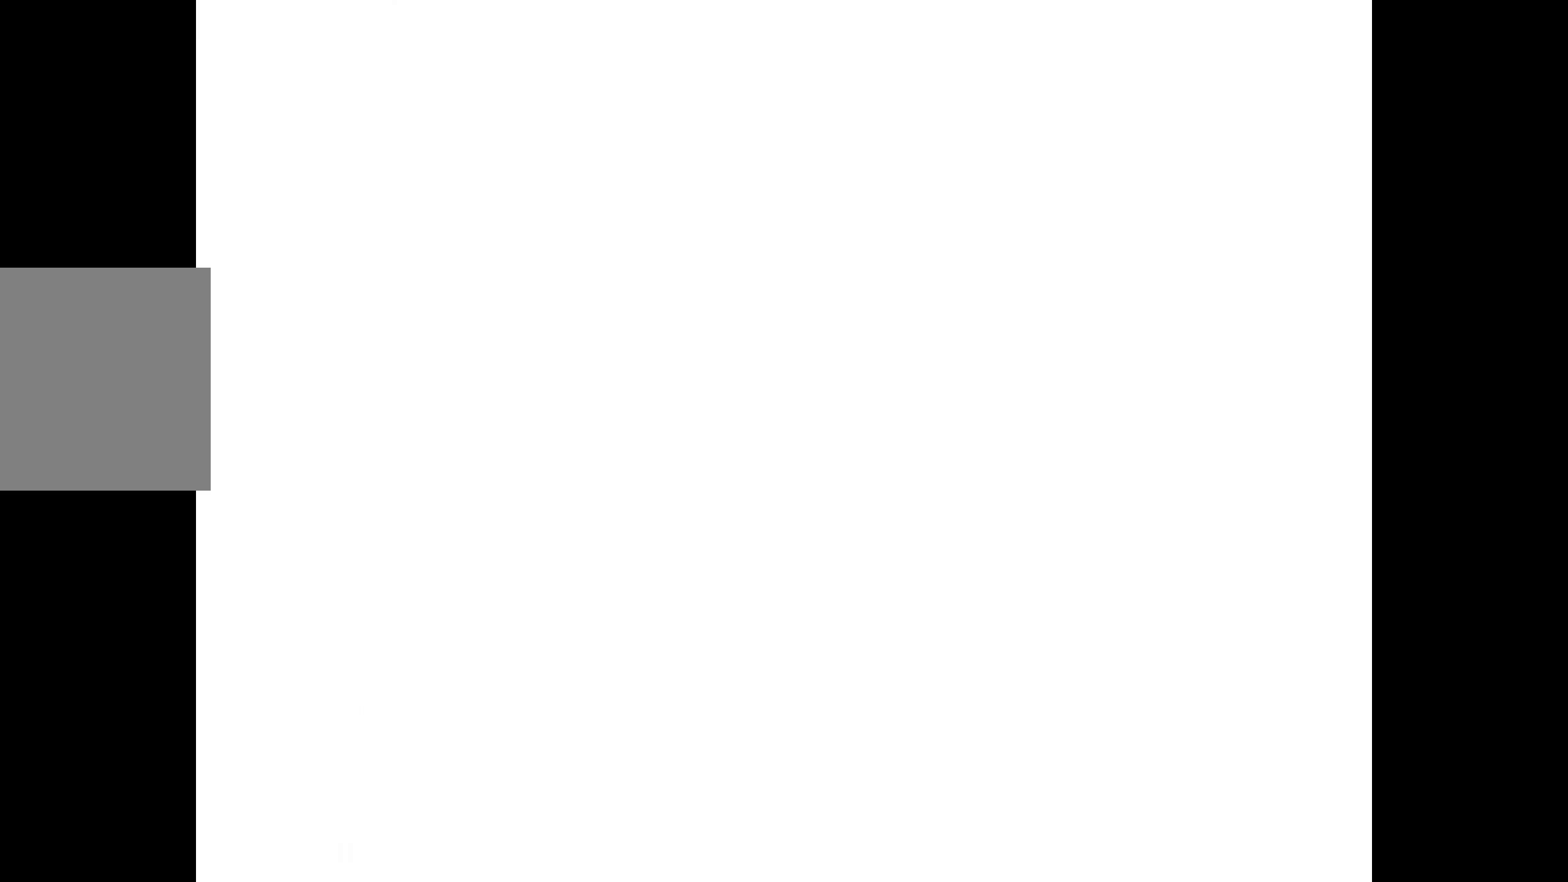
Gameplay with keyboard; each line is a JSON object with the keys held at the frame after it. "events" lists presses ("down") and releases ("up") of "down", "left", "right", "up", "x" and "z" between this image and that frame as [ms after this image, input, new state], when the widget could be followed in between. No other keys are recorded. Mouse input is not recorded.
{"keys": ["up"], "events": [[367, "up", "down"]]}
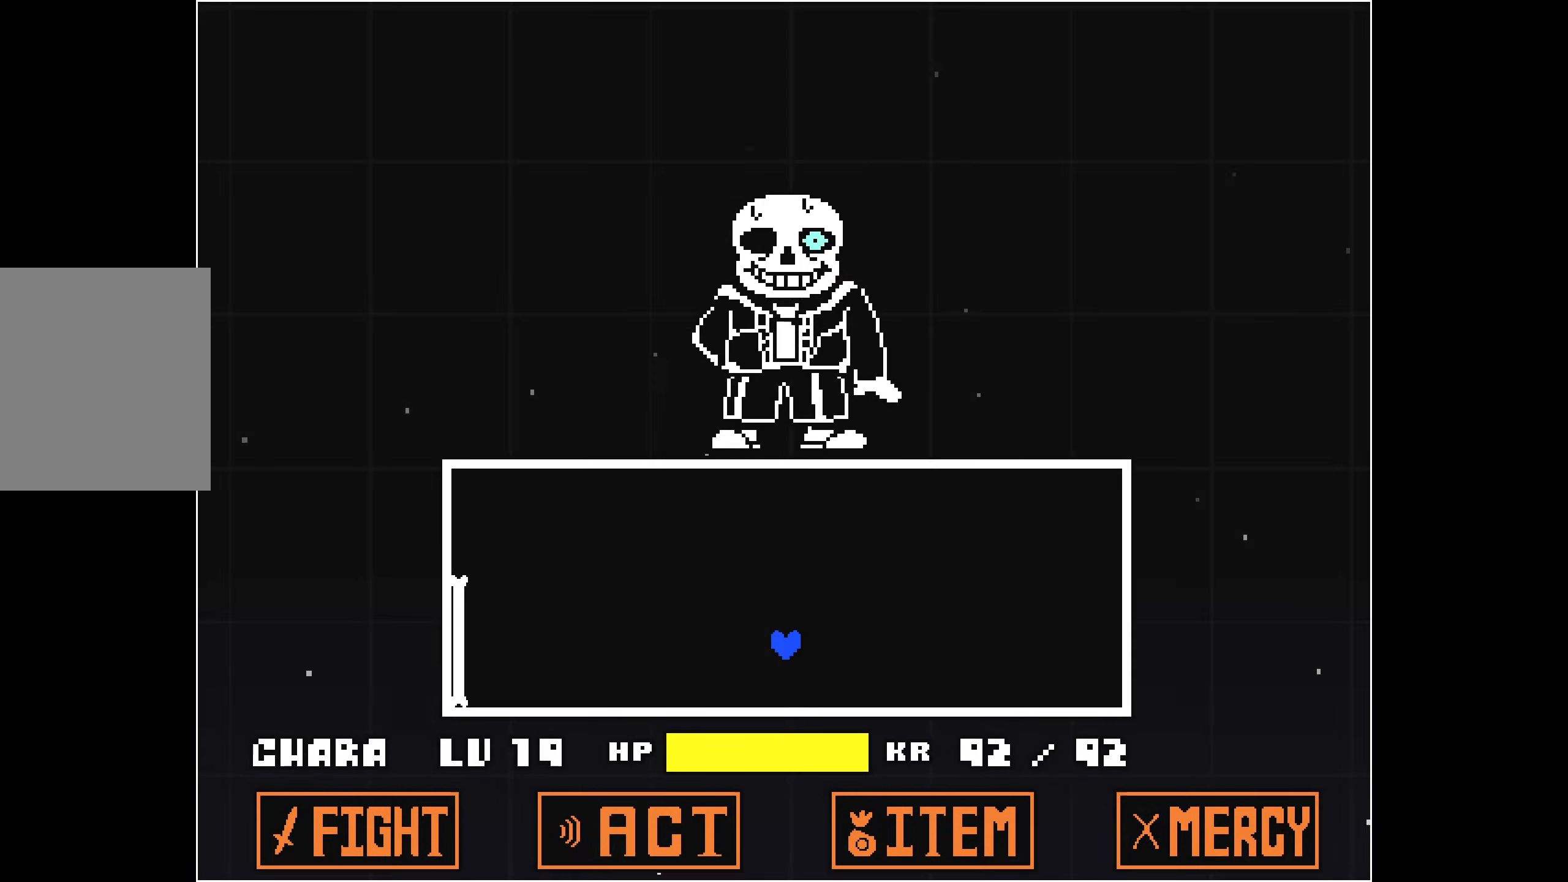
{"keys": ["up"], "events": [[100, "right", "down"], [384, "right", "up"]]}
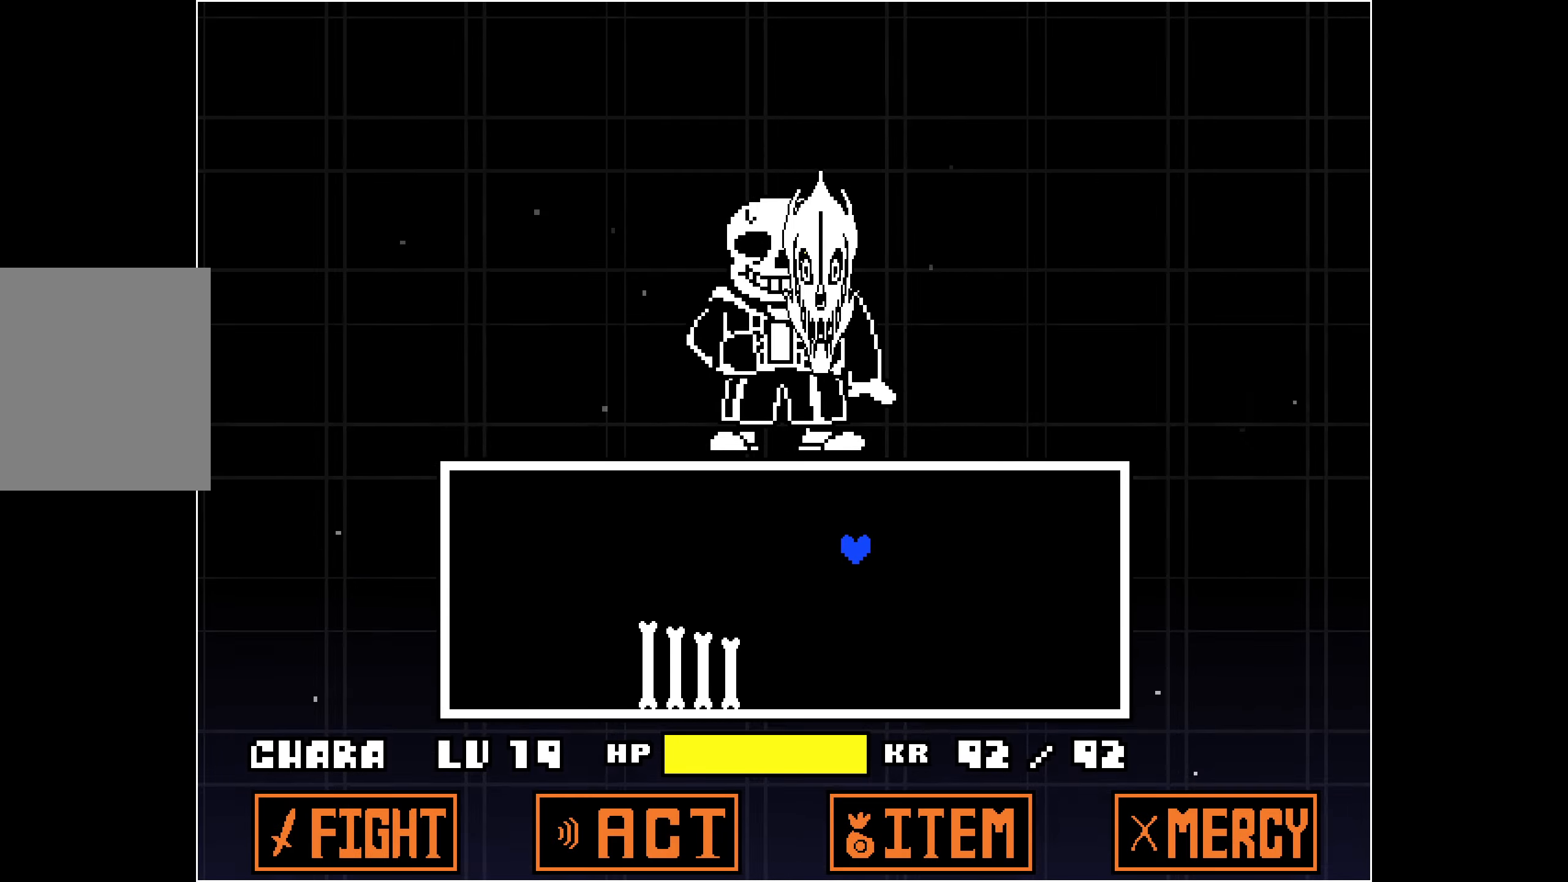
{"keys": ["right"], "events": [[67, "up", "up"], [434, "right", "down"]]}
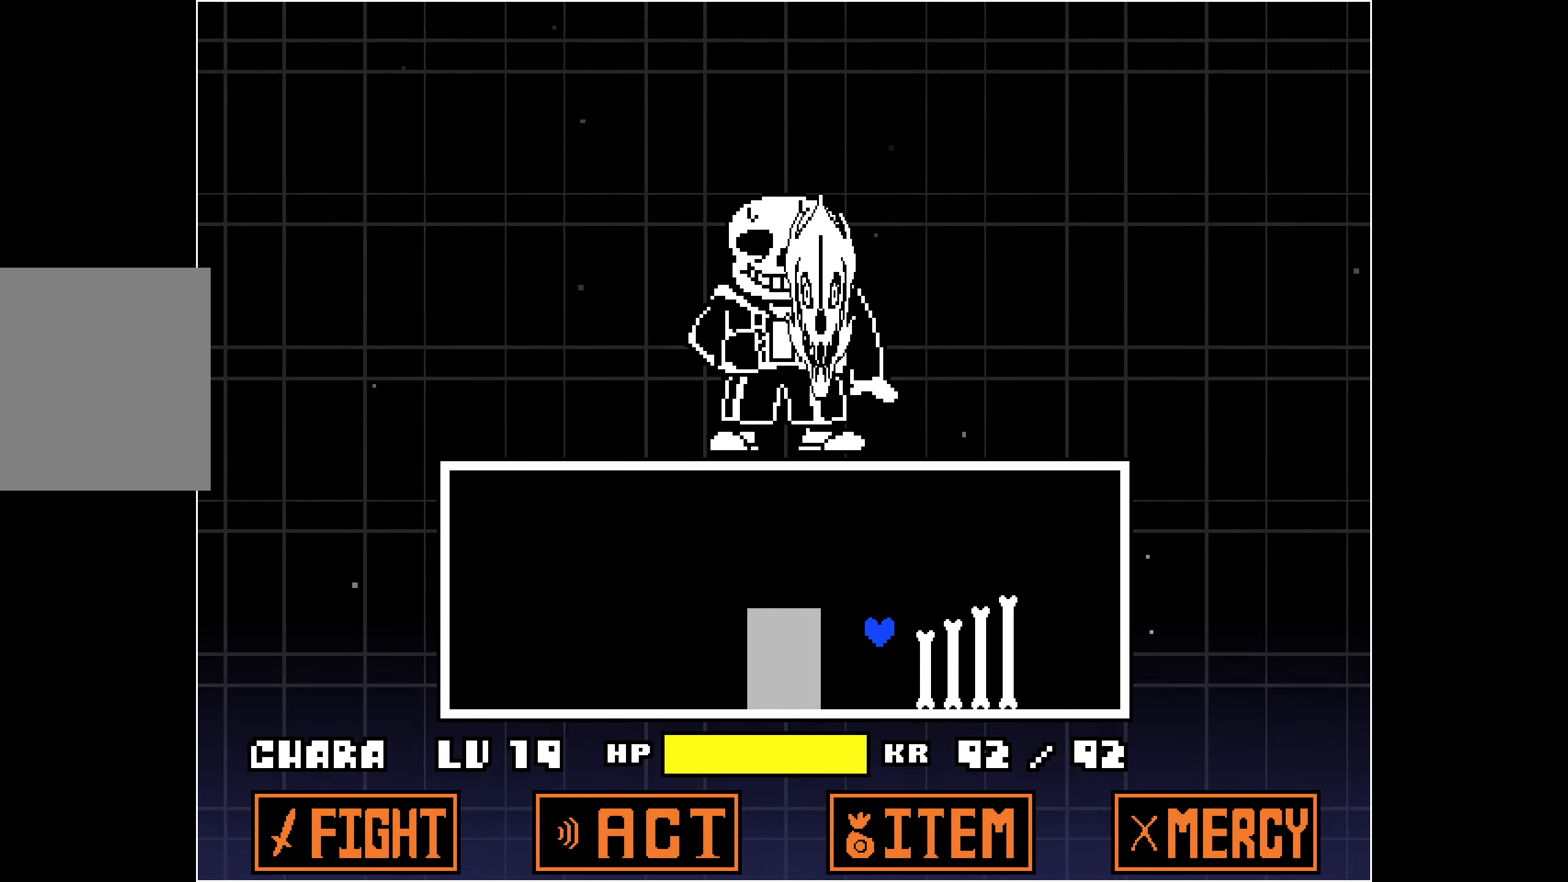
{"keys": ["down", "right"], "events": [[267, "down", "down"]]}
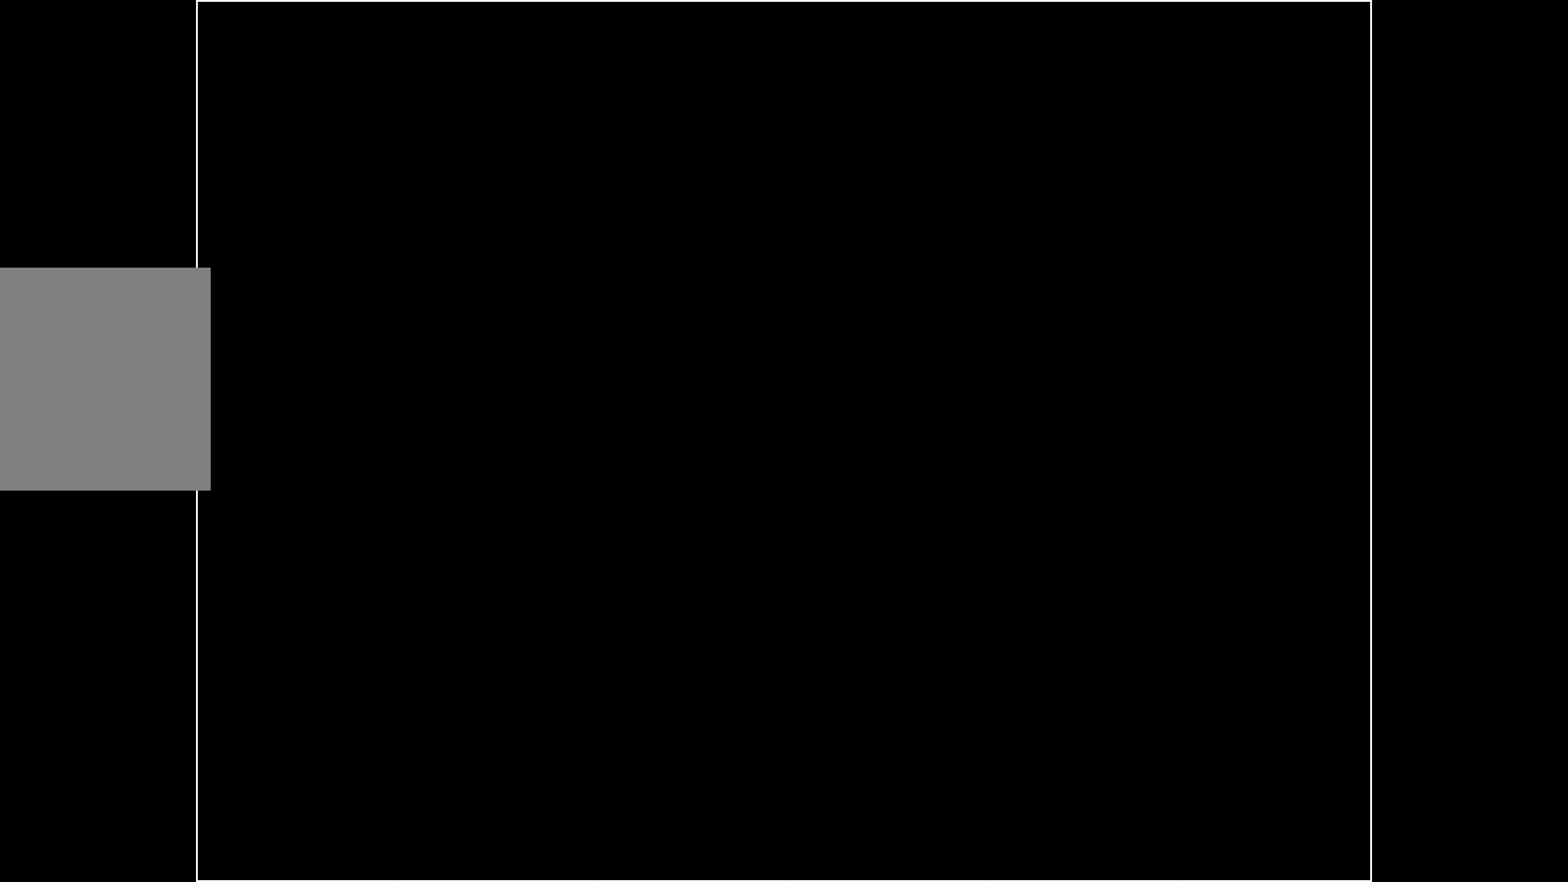
{"keys": [], "events": [[500, "down", "up"], [500, "right", "up"]]}
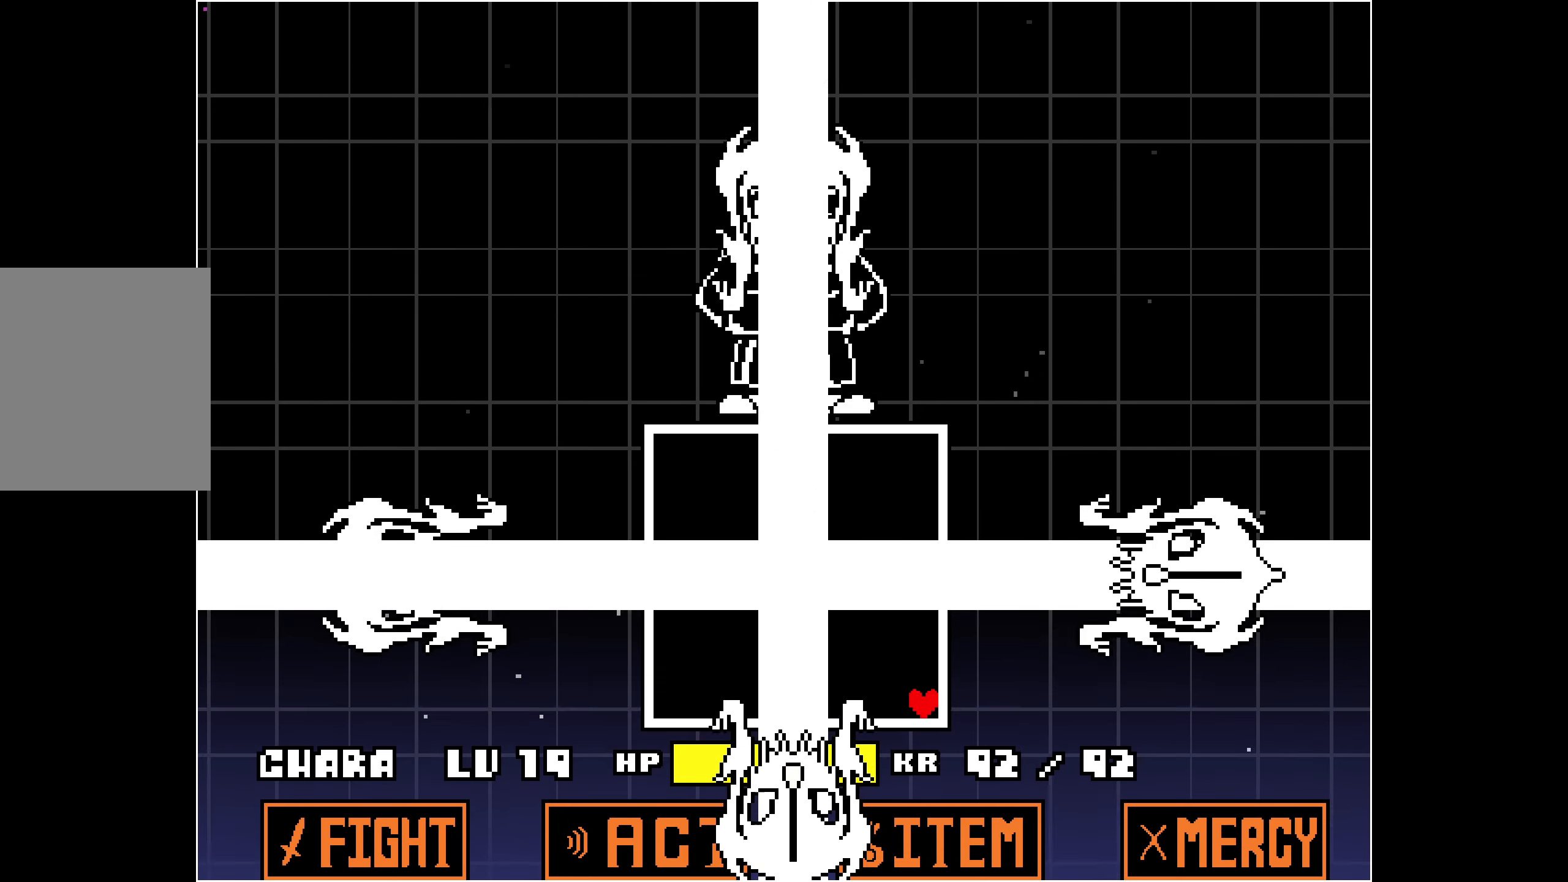
{"keys": [], "events": []}
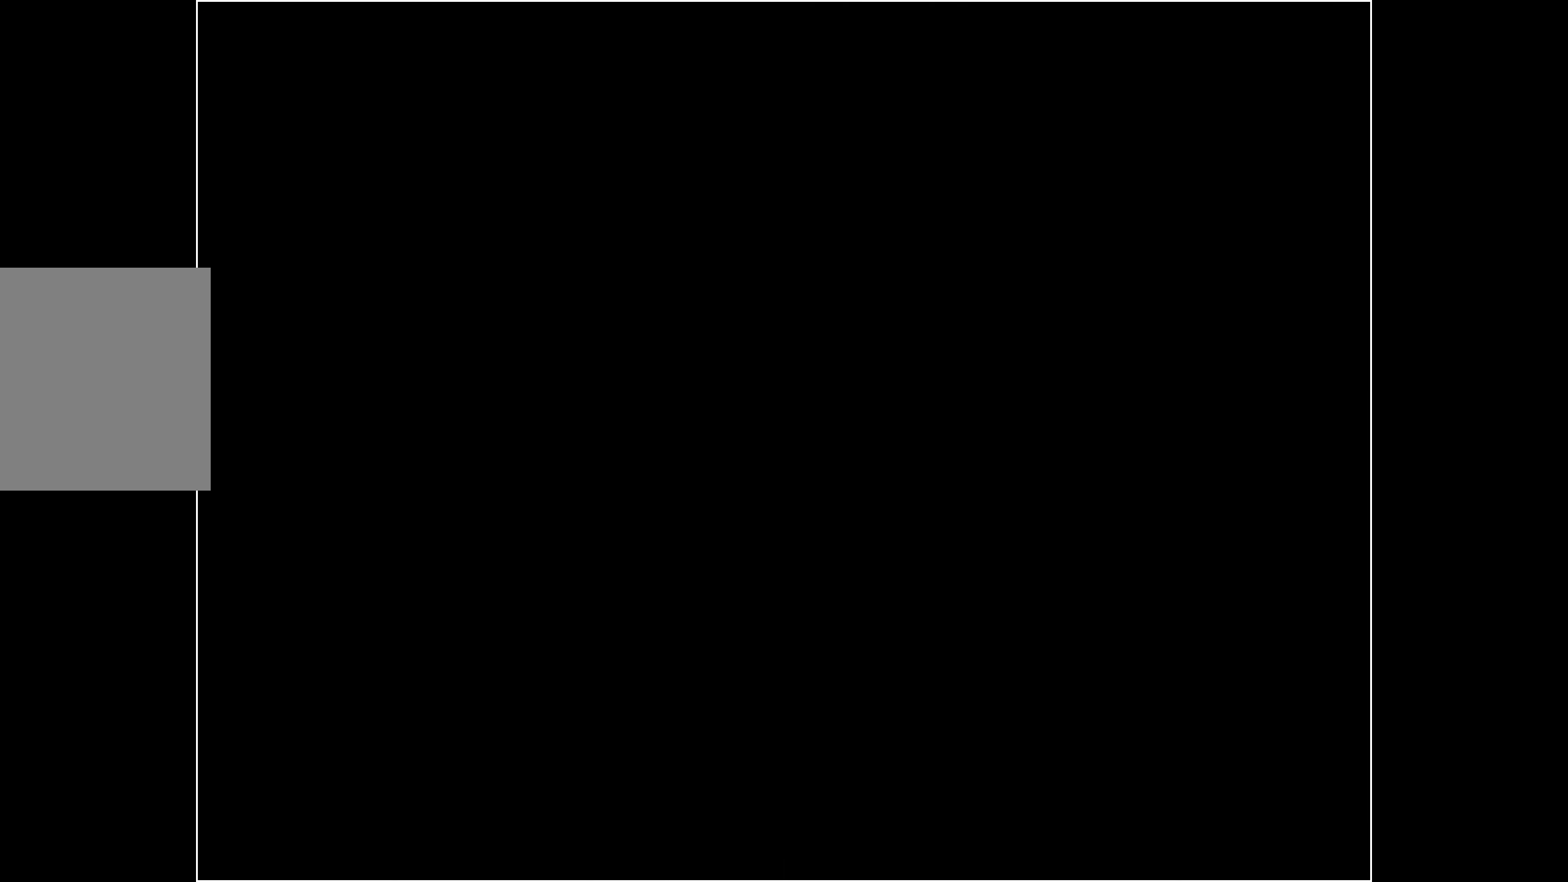
{"keys": ["up"], "events": [[483, "up", "down"]]}
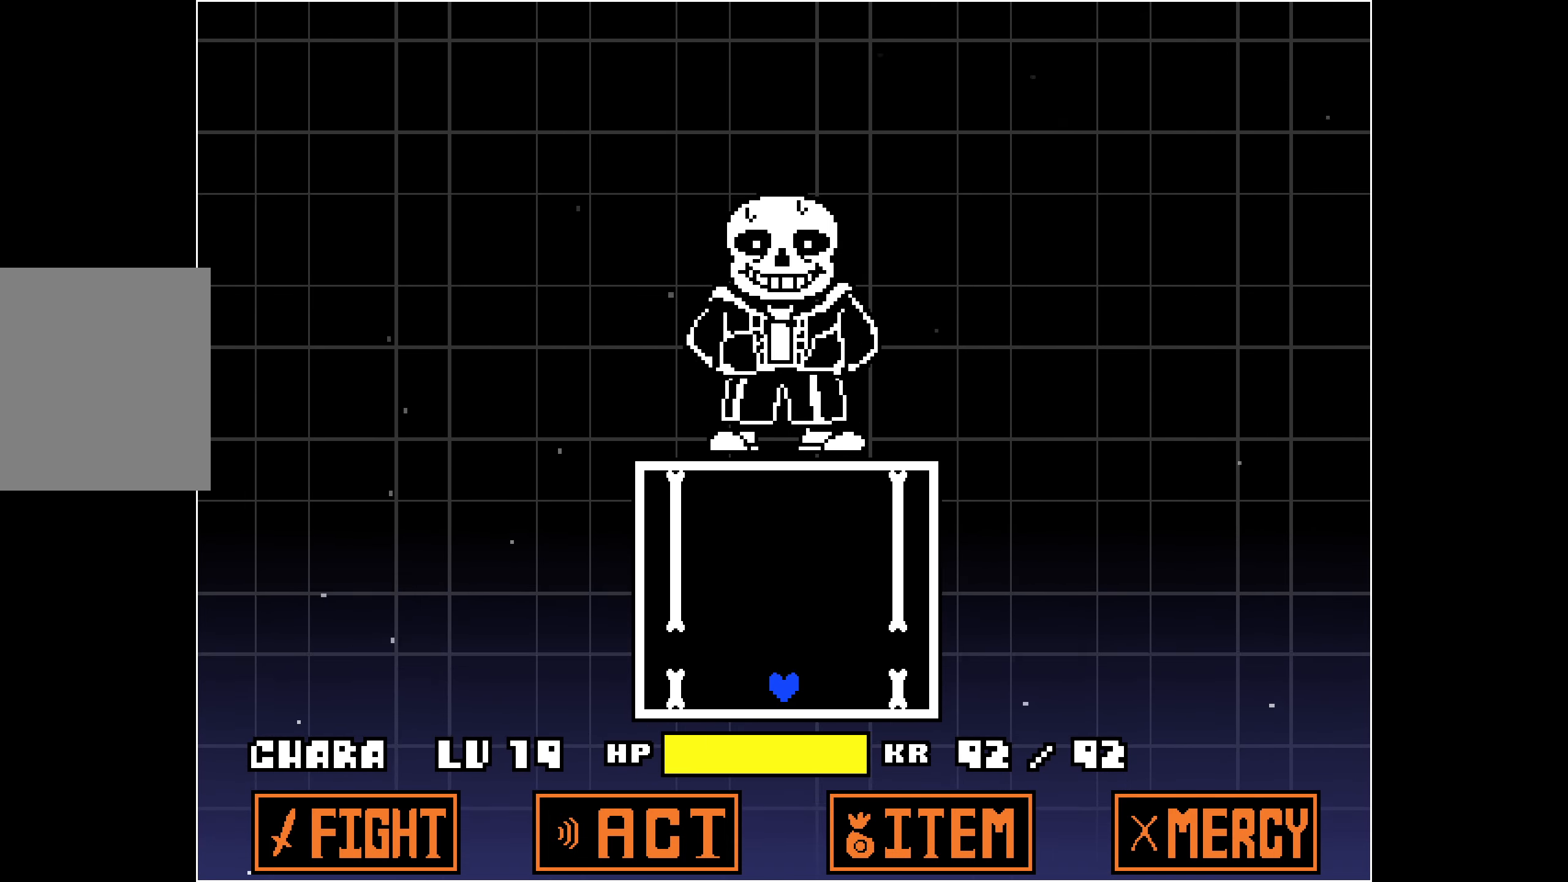
{"keys": [], "events": [[116, "up", "up"]]}
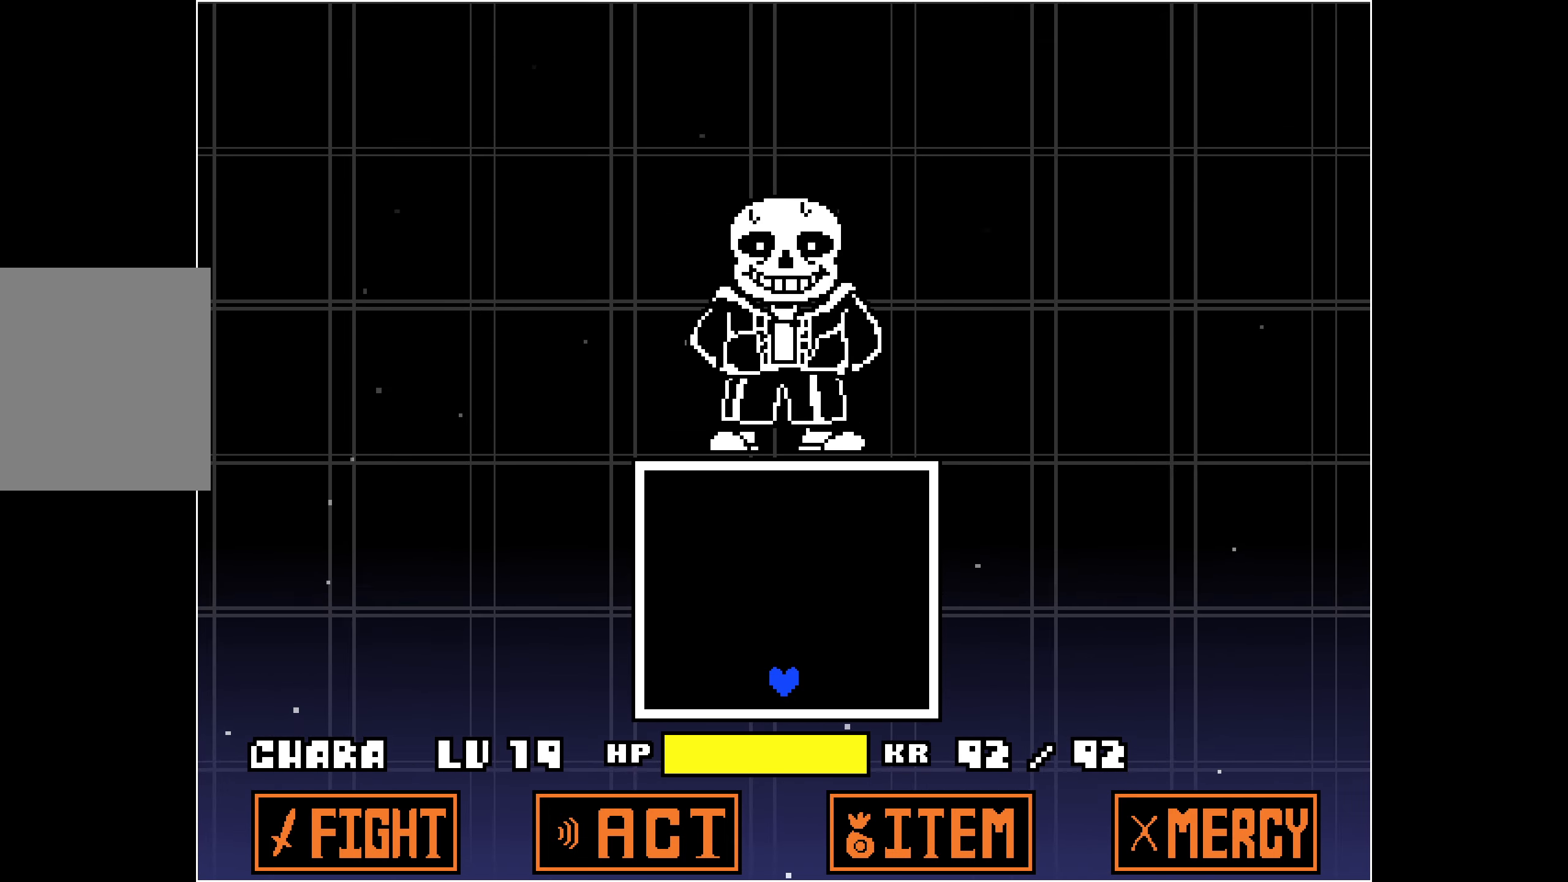
{"keys": [], "events": [[33, "up", "down"], [183, "up", "up"]]}
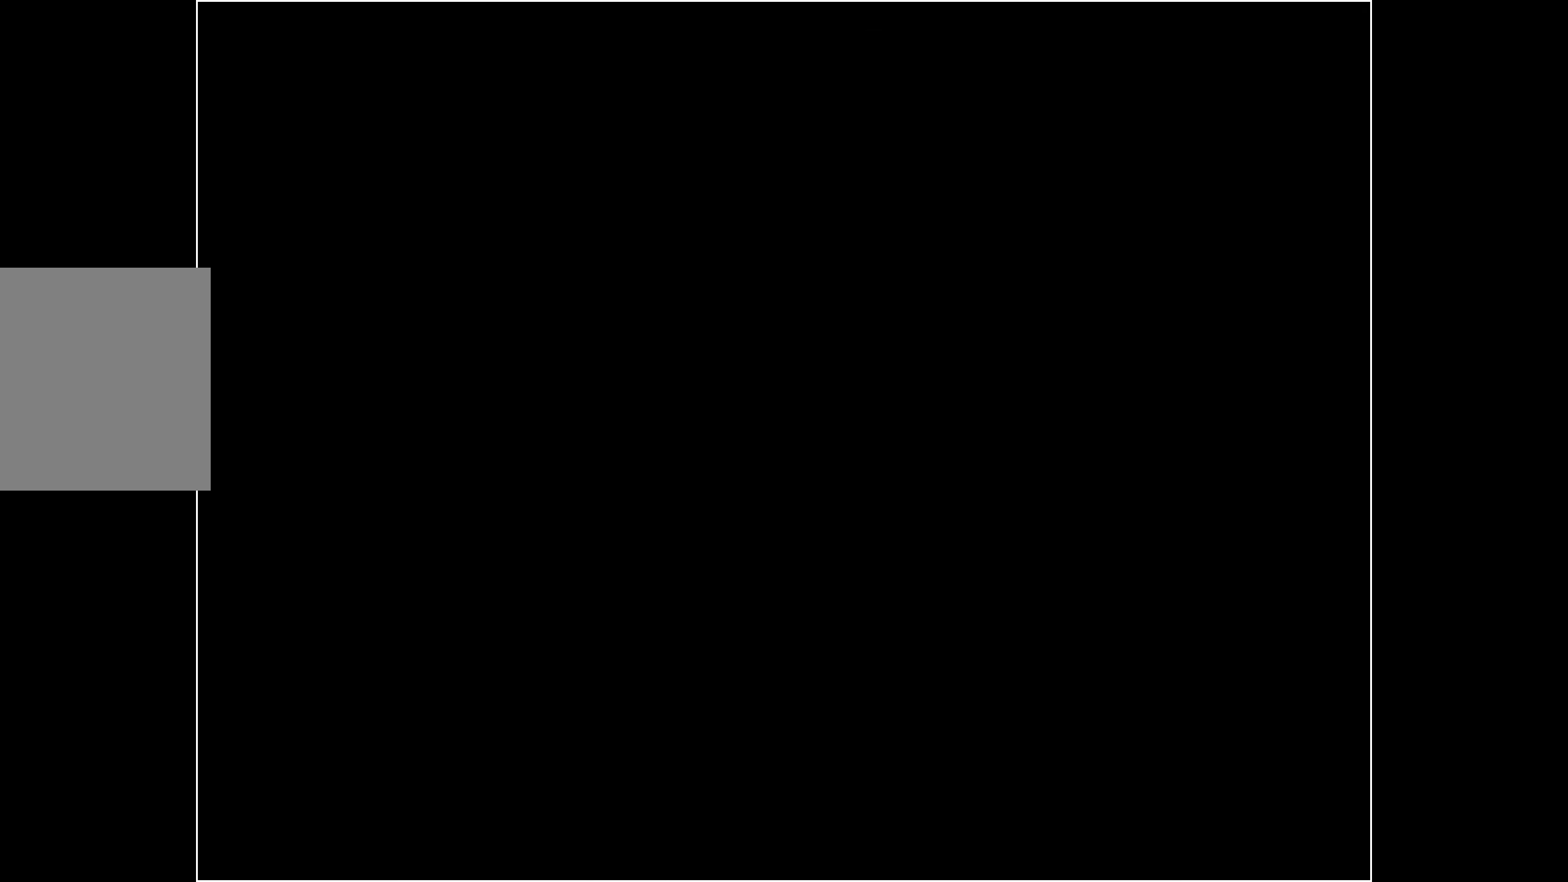
{"keys": [], "events": [[133, "up", "down"], [183, "up", "up"]]}
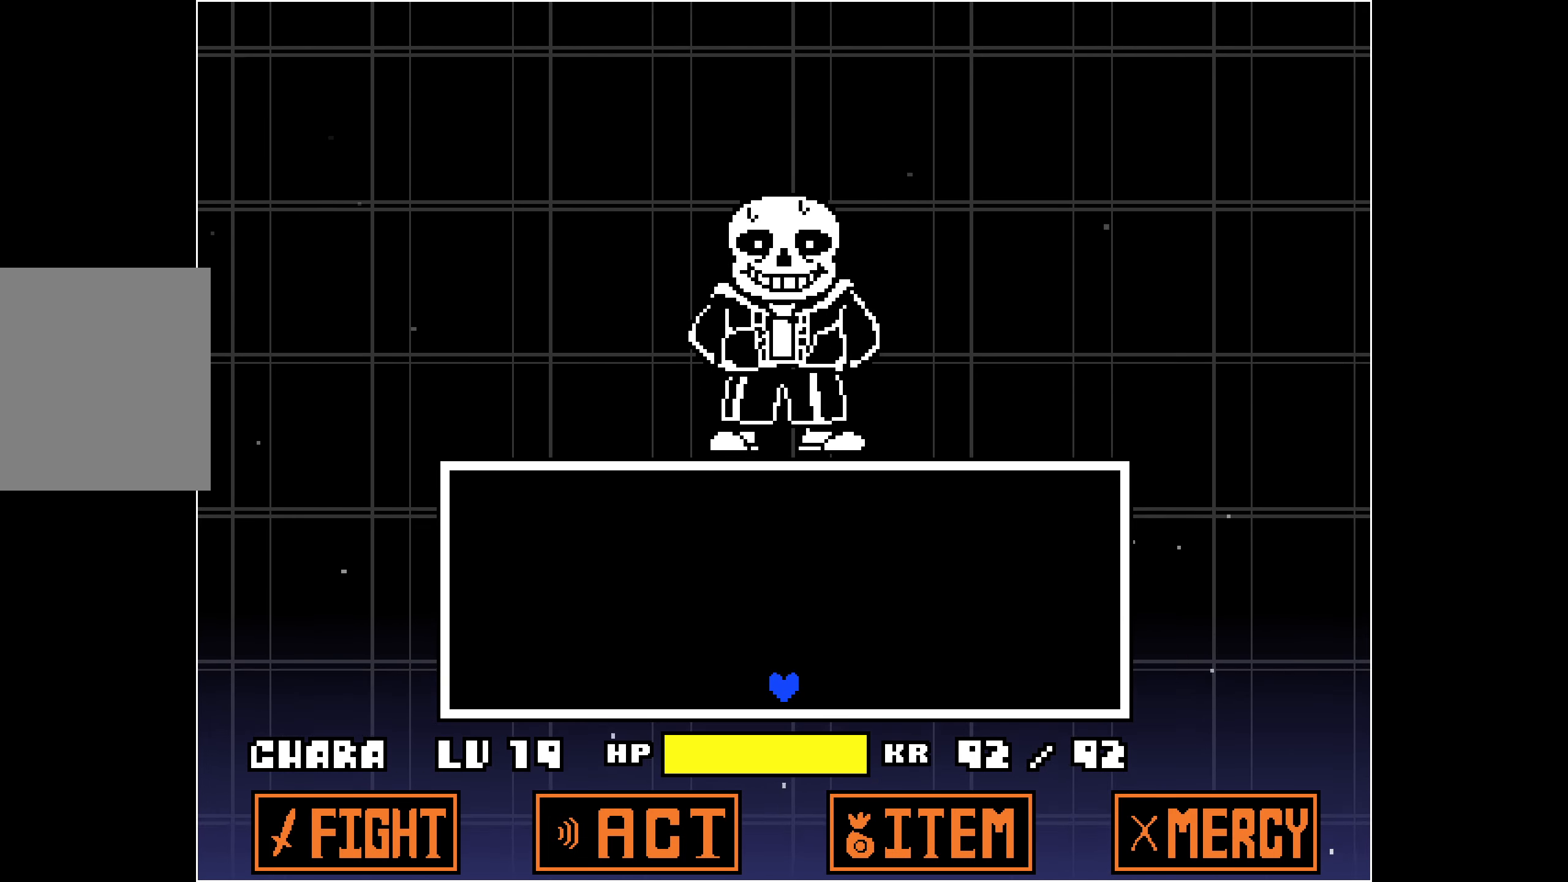
{"keys": ["right"], "events": [[16, "up", "down"], [383, "right", "down"], [483, "up", "up"]]}
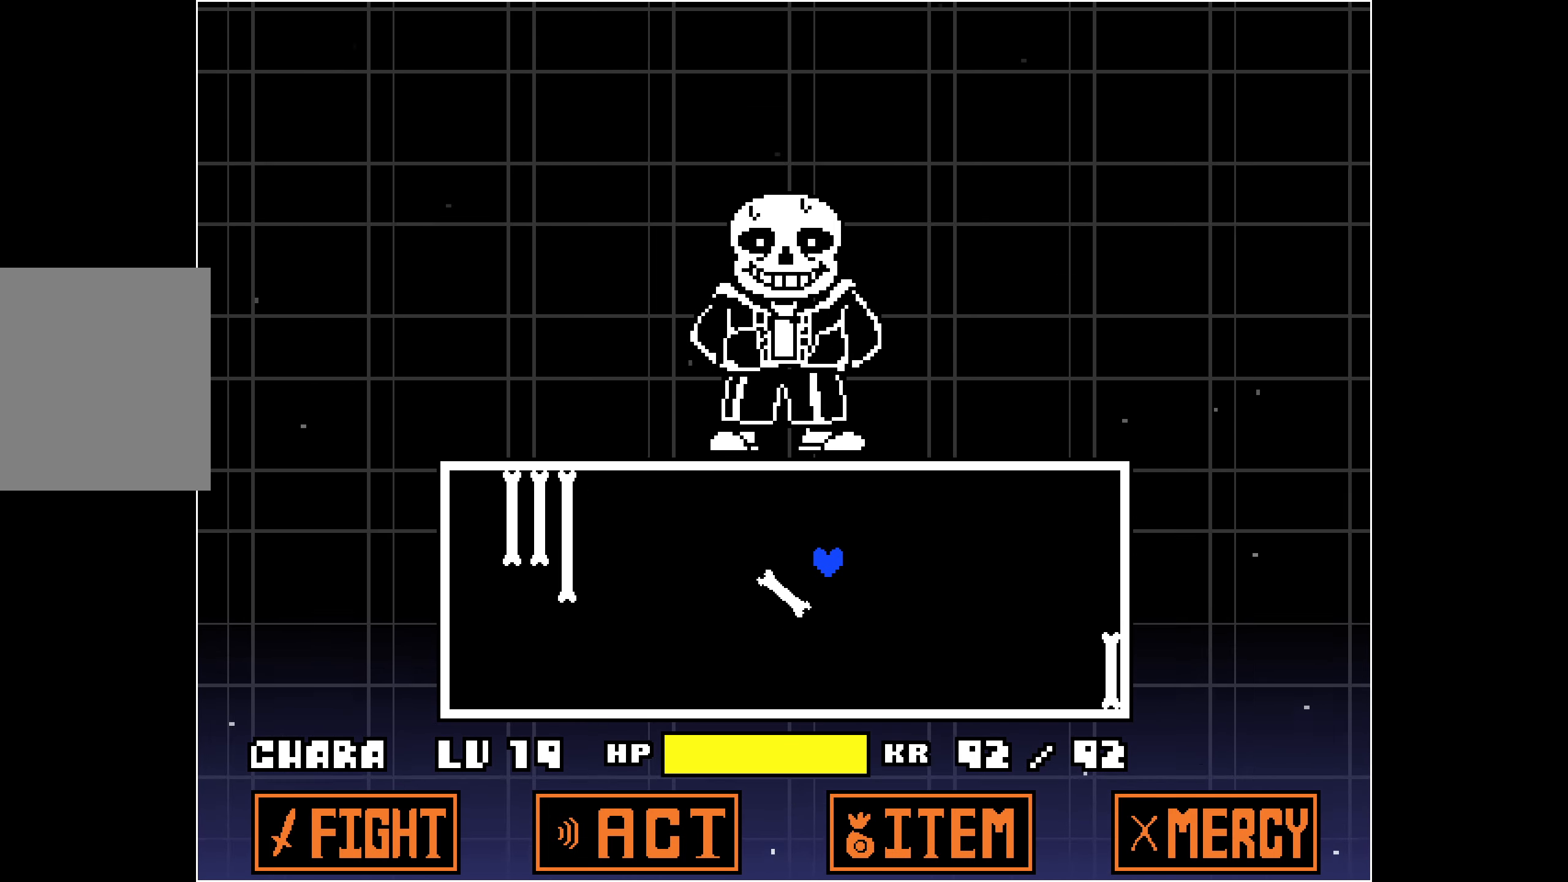
{"keys": ["left"], "events": [[483, "left", "down"], [483, "right", "up"]]}
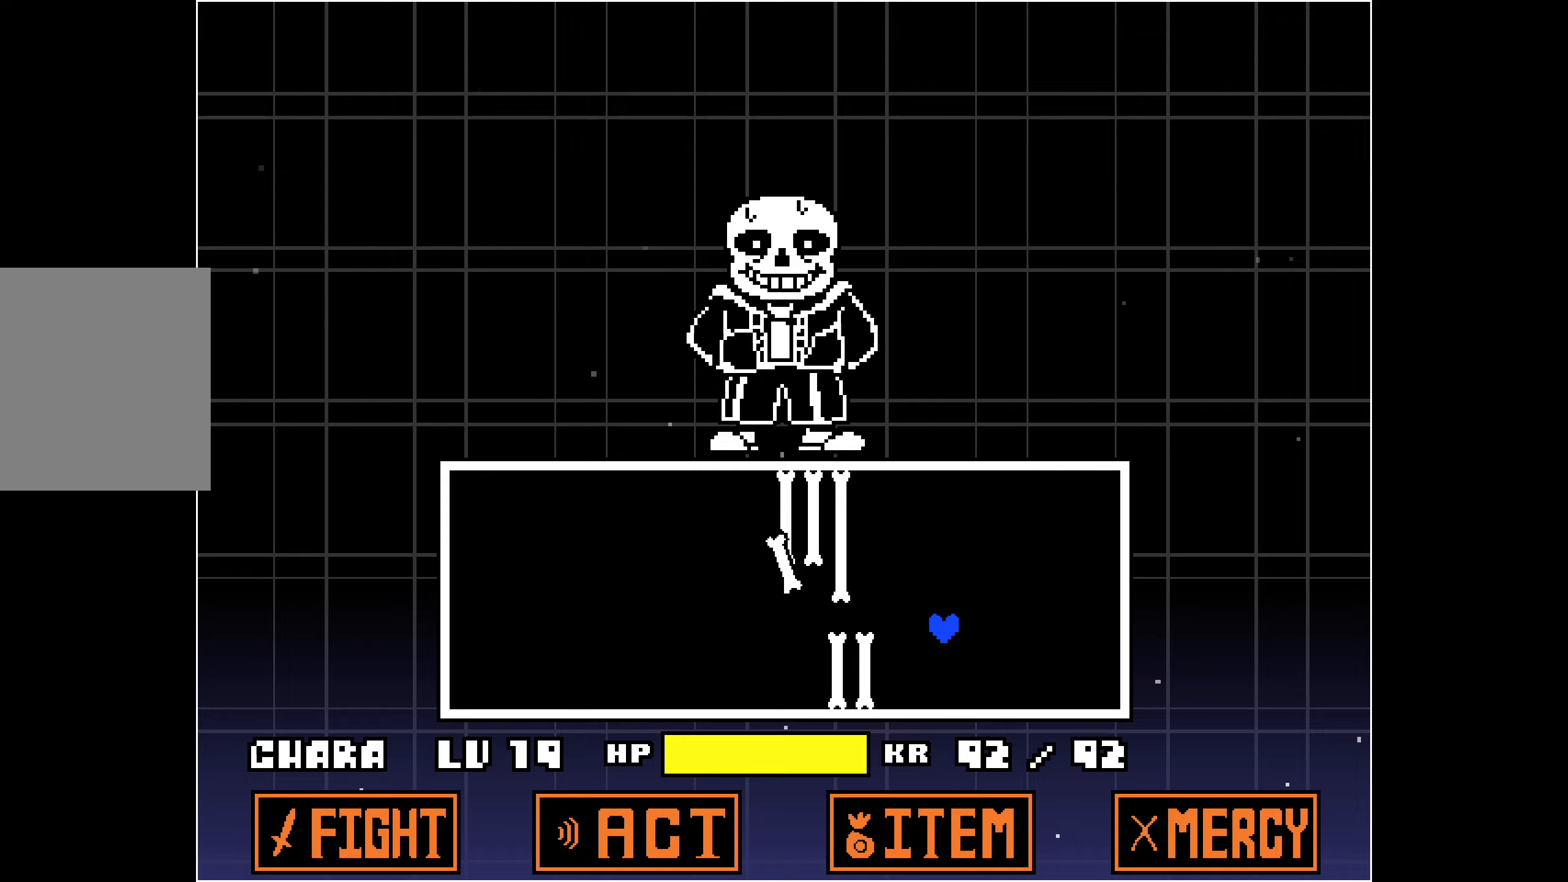
{"keys": ["left", "up"], "events": [[167, "left", "up"], [217, "left", "down"], [217, "up", "down"]]}
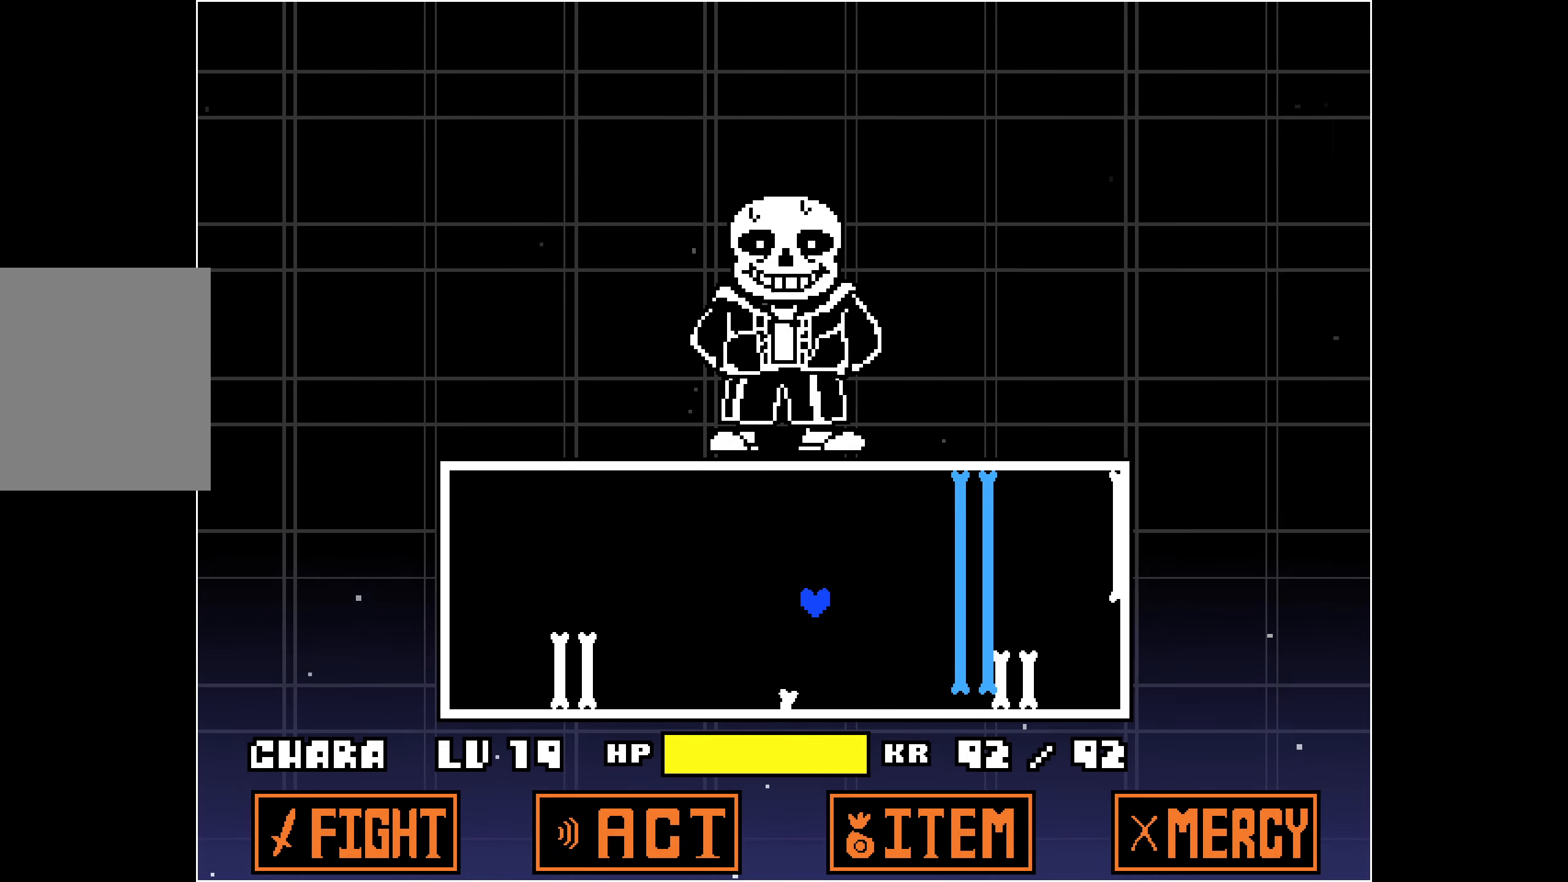
{"keys": [], "events": [[50, "left", "up"], [50, "up", "up"]]}
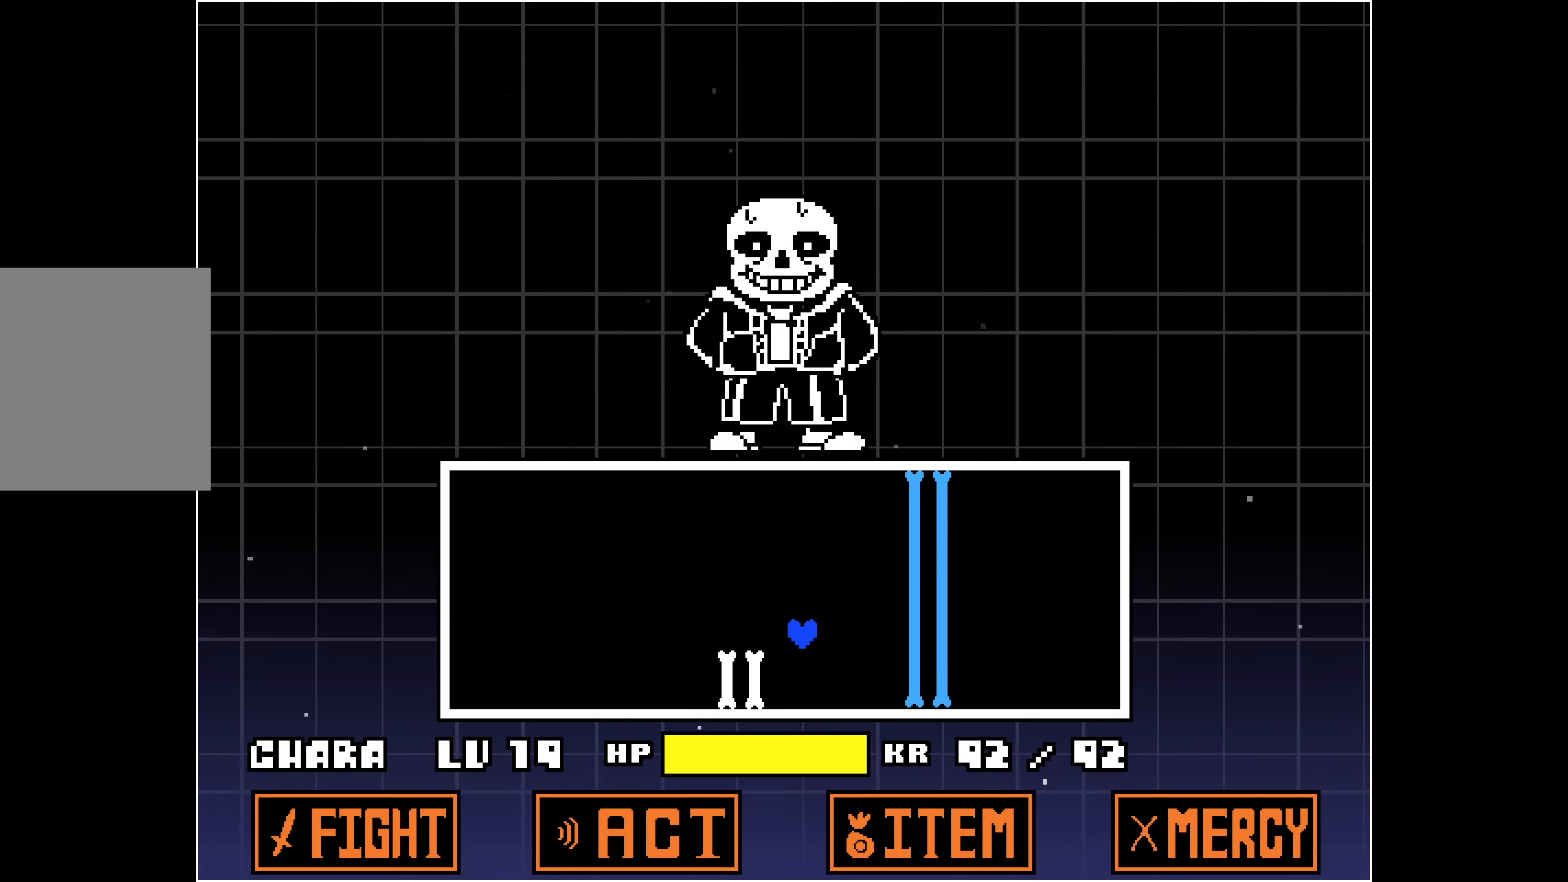
{"keys": [], "events": [[17, "left", "down"], [200, "left", "up"]]}
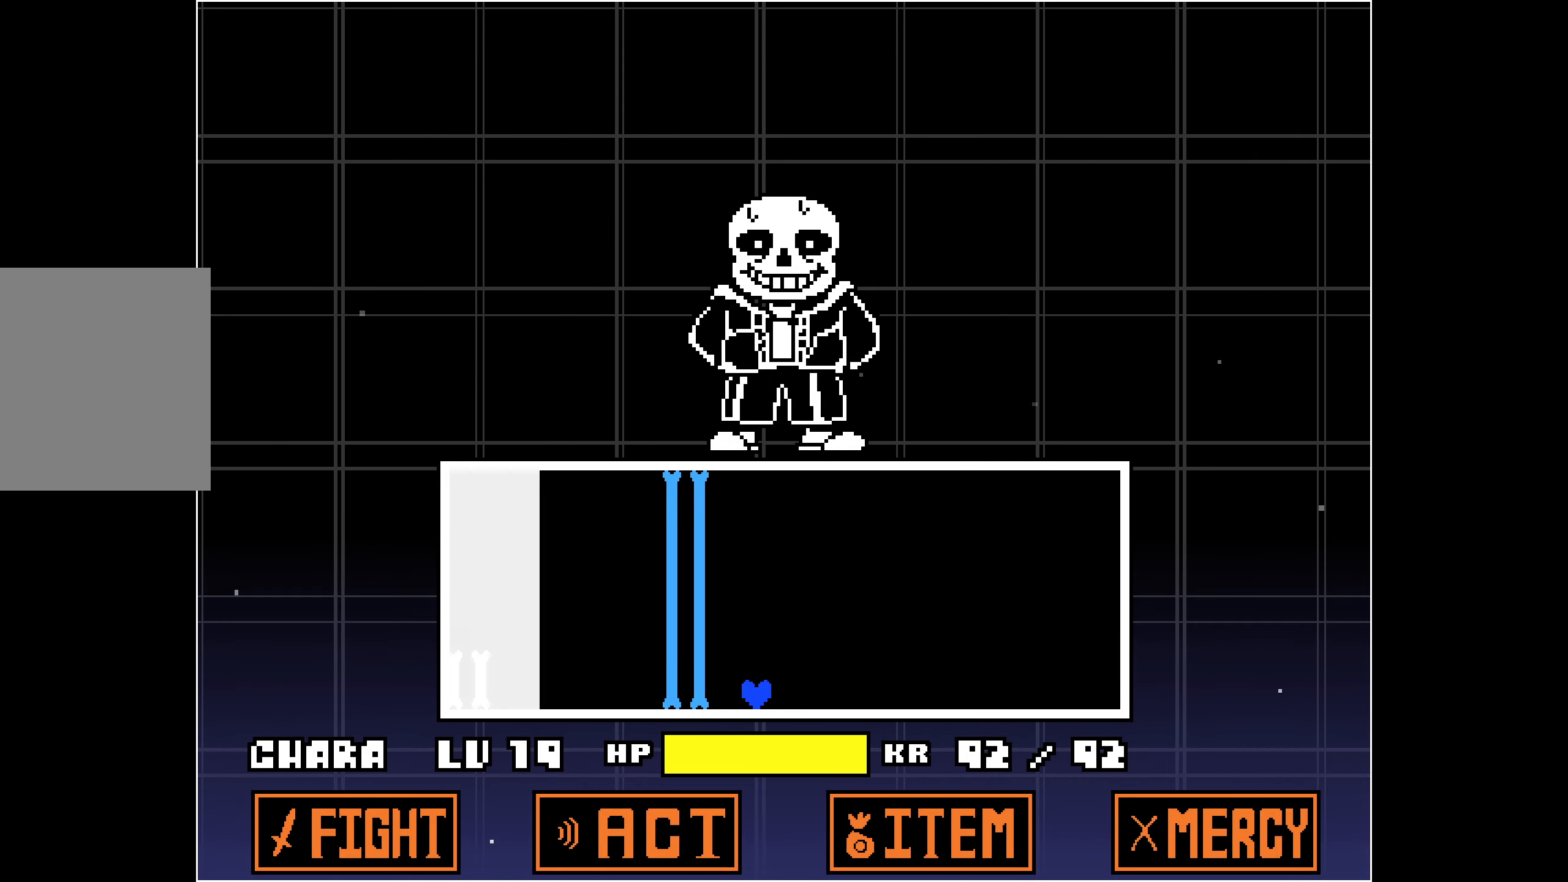
{"keys": [], "events": []}
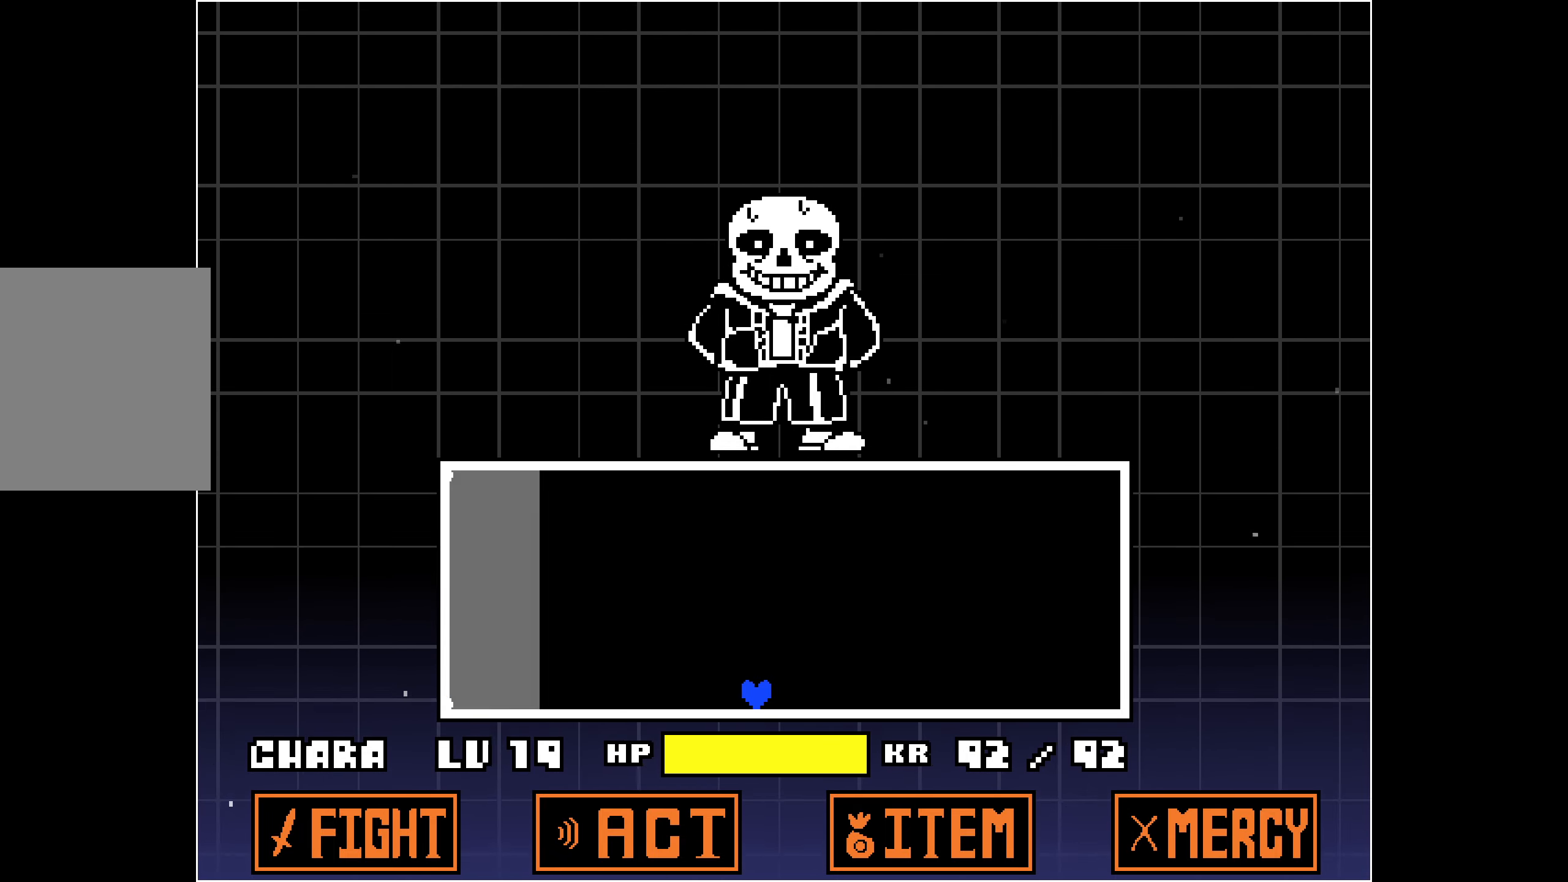
{"keys": [], "events": []}
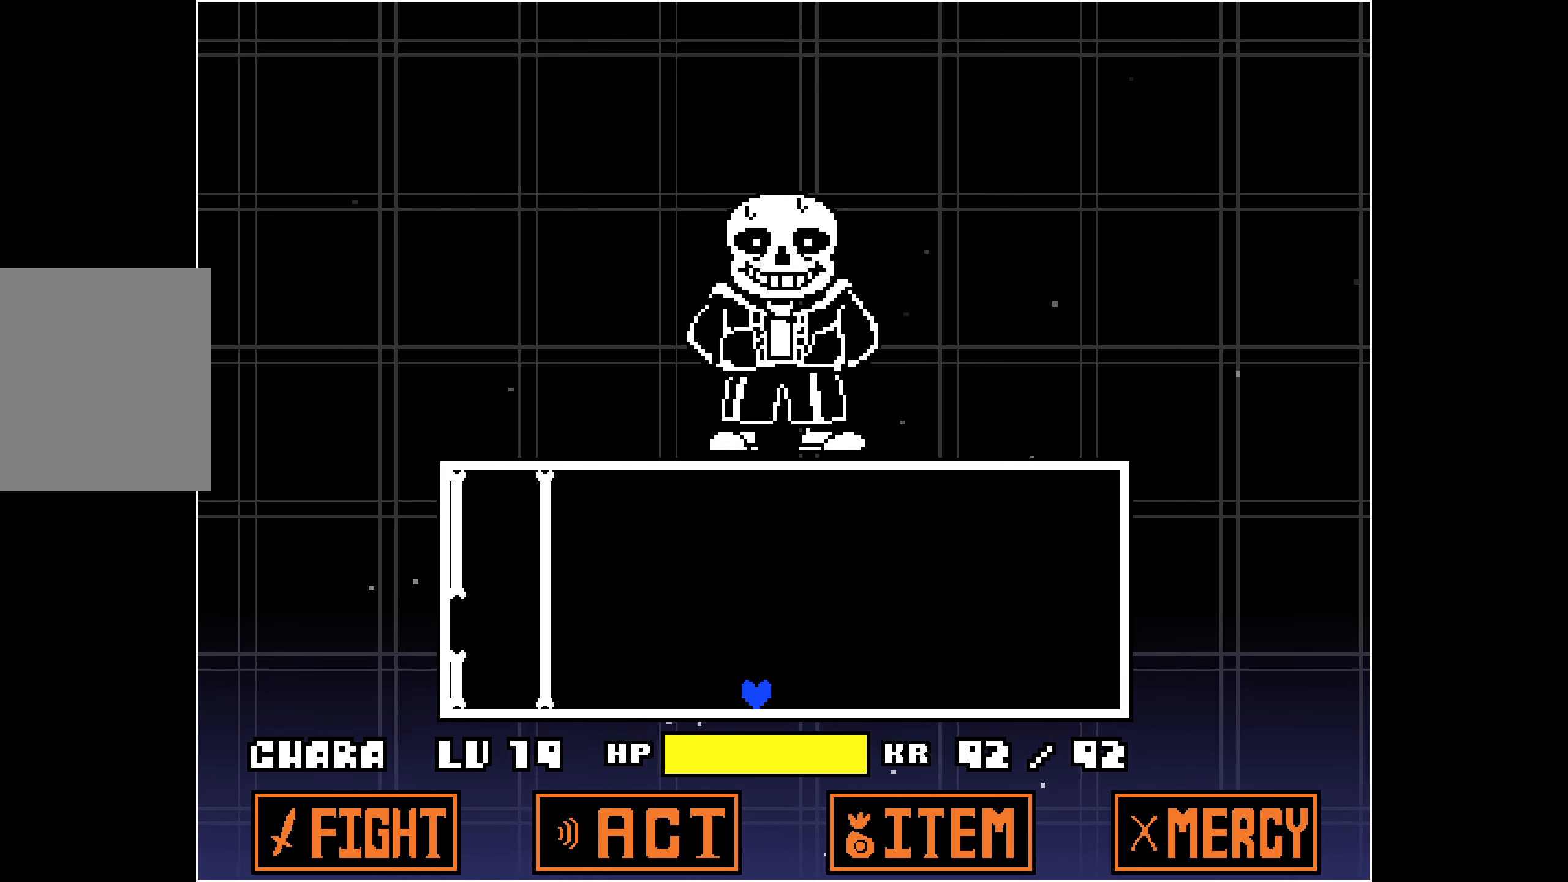
{"keys": ["left"], "events": [[50, "up", "down"], [183, "left", "down"], [283, "up", "up"]]}
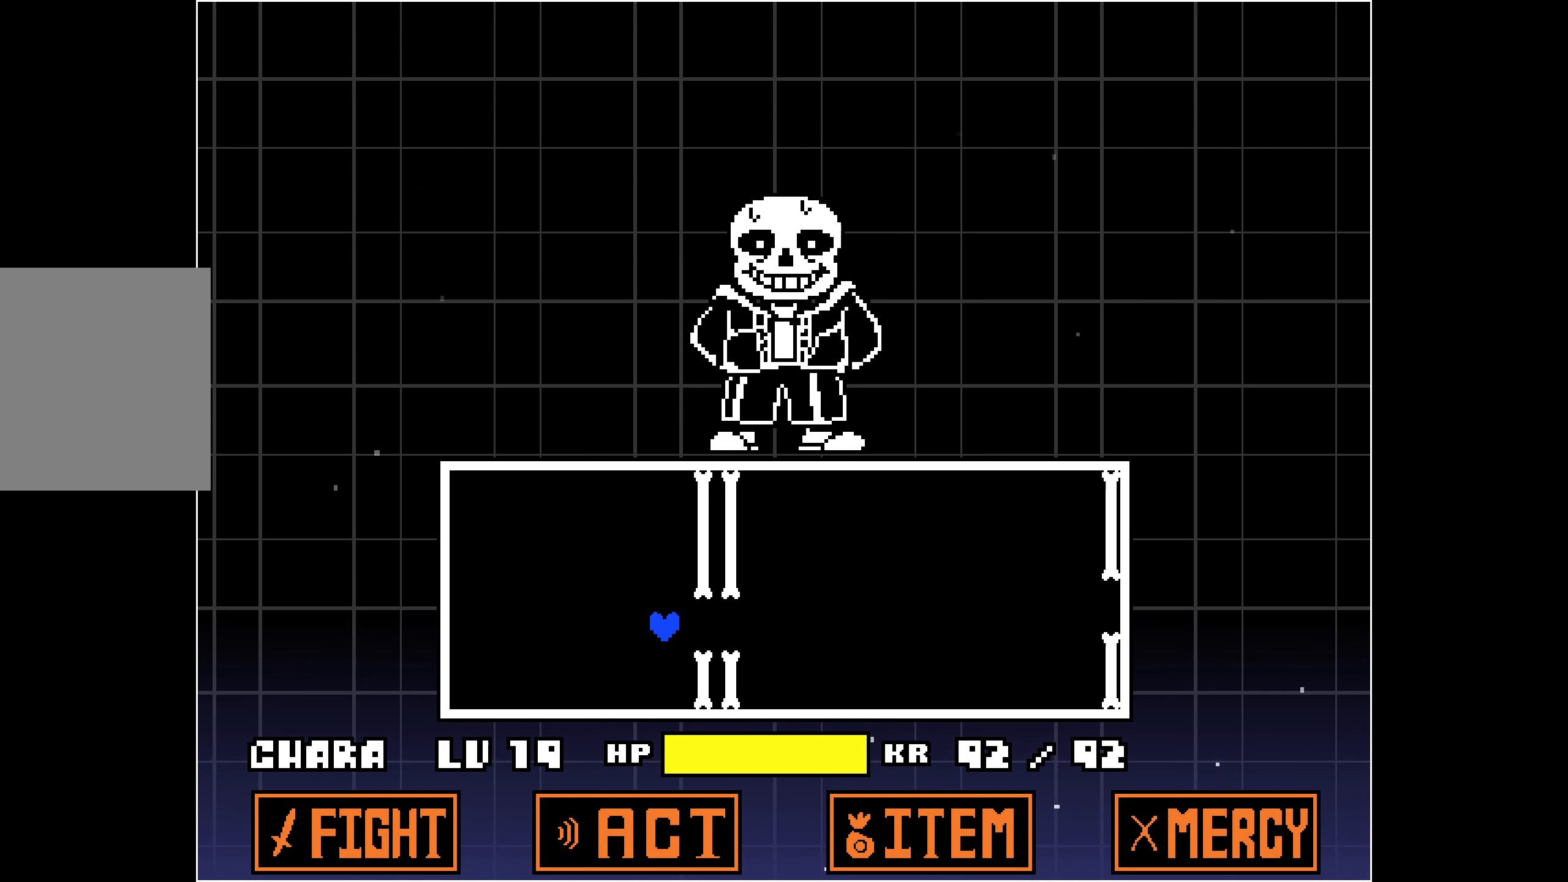
{"keys": ["up"], "events": [[17, "left", "up"], [383, "up", "down"]]}
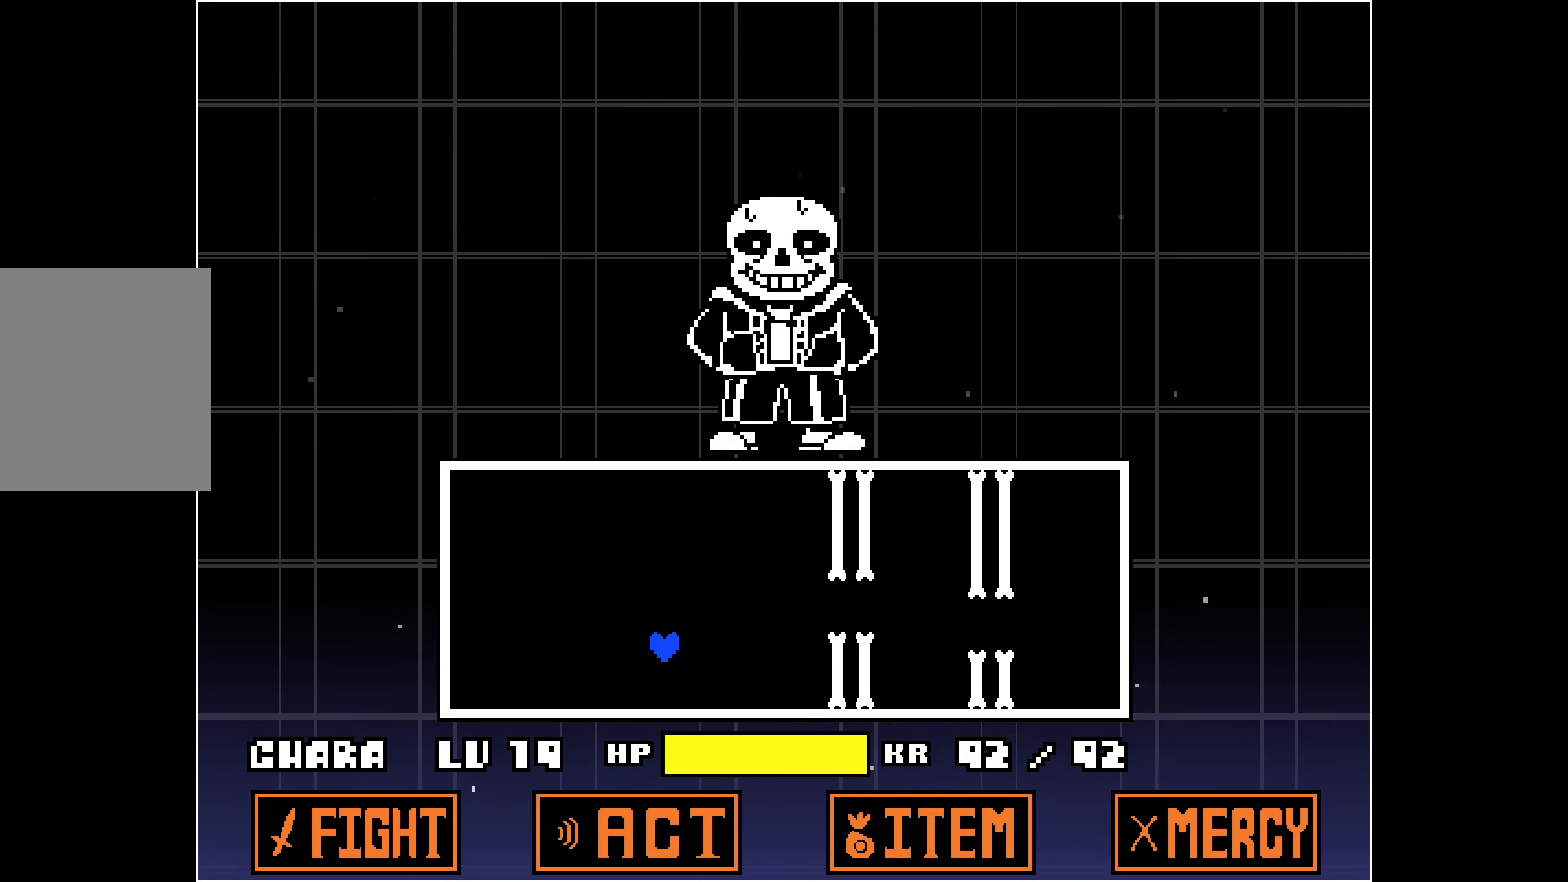
{"keys": ["right"], "events": [[17, "right", "down"], [167, "up", "up"]]}
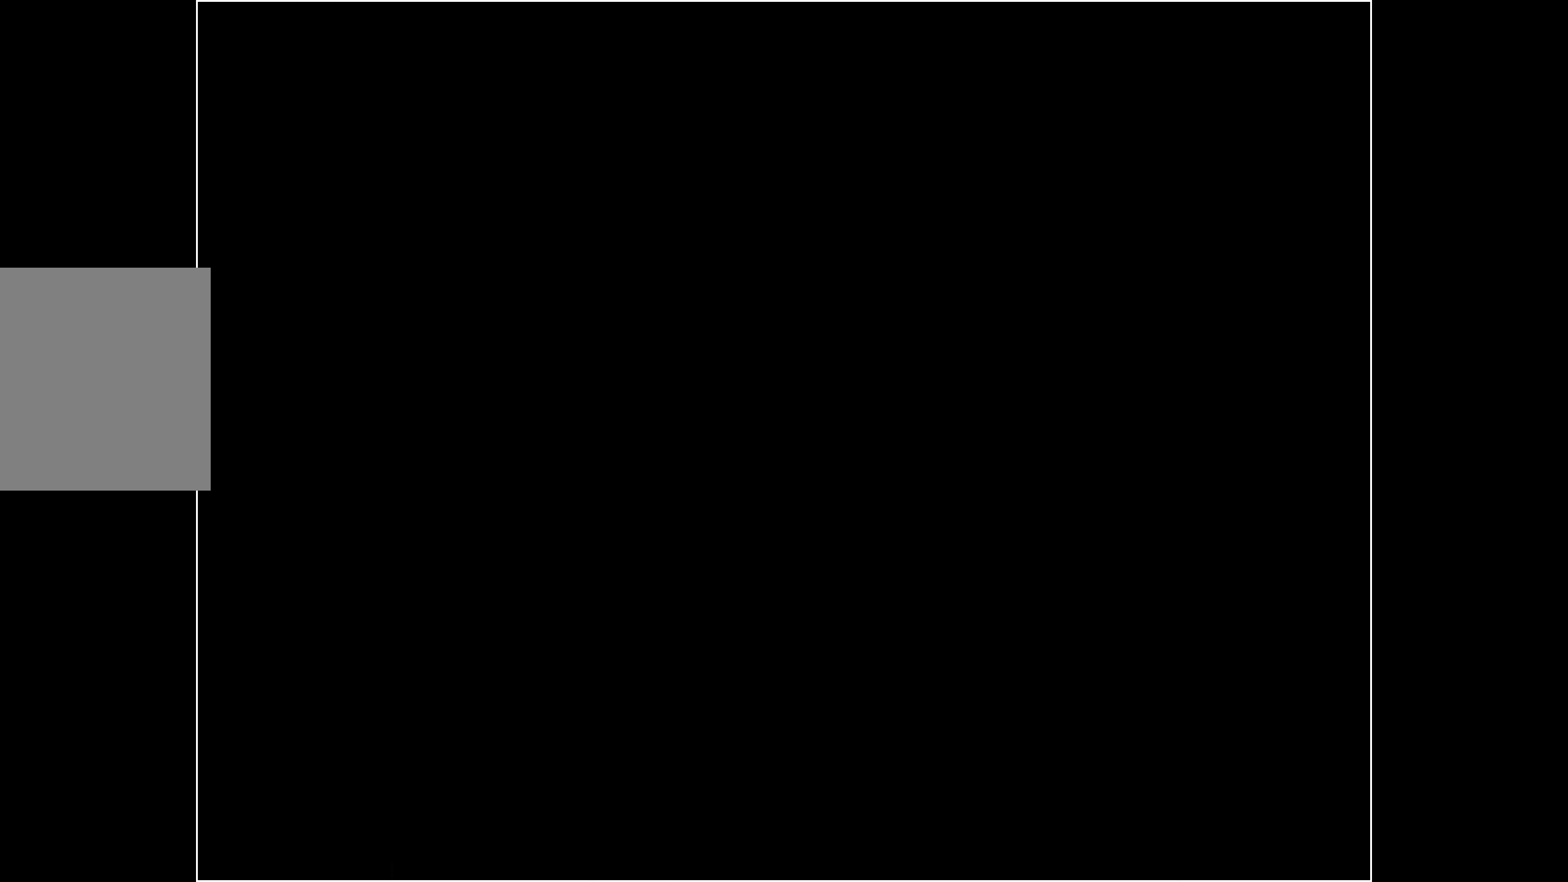
{"keys": ["right"], "events": []}
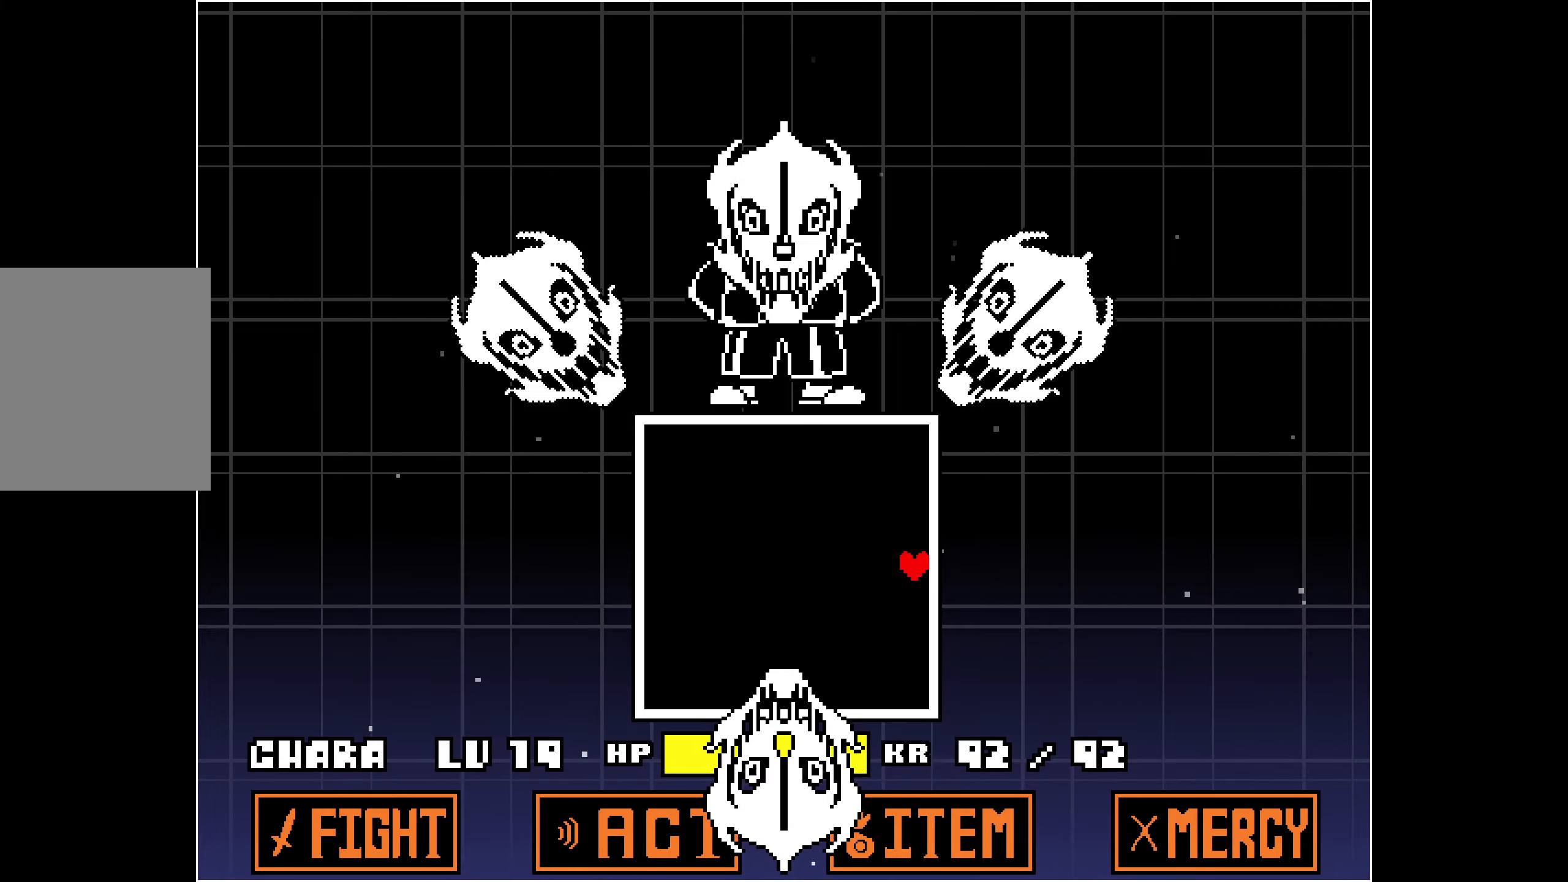
{"keys": [], "events": [[317, "right", "up"]]}
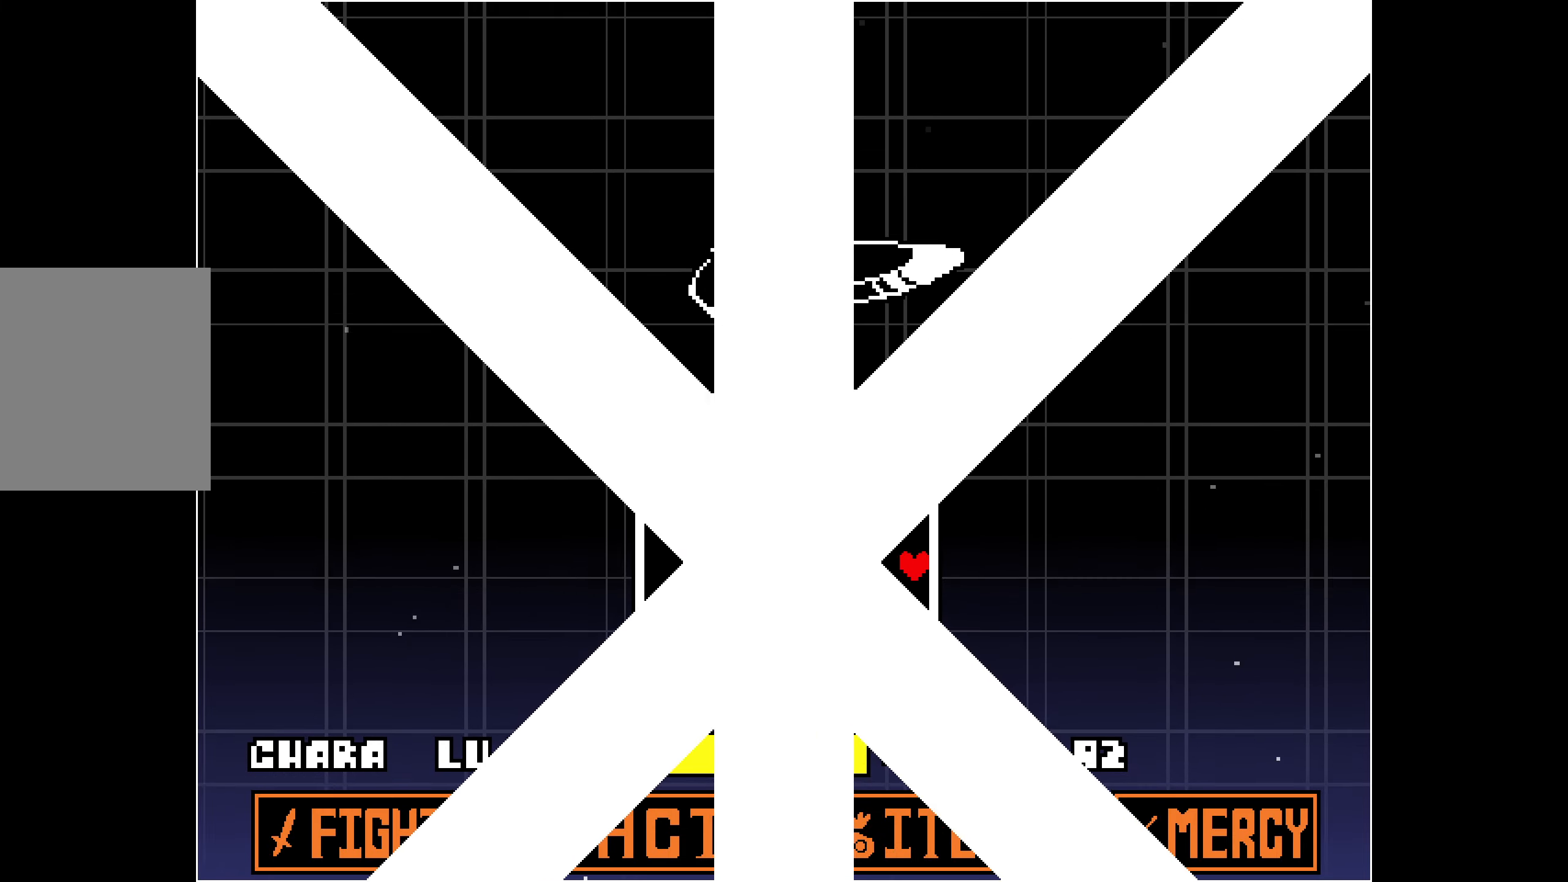
{"keys": ["left"], "events": [[250, "left", "down"]]}
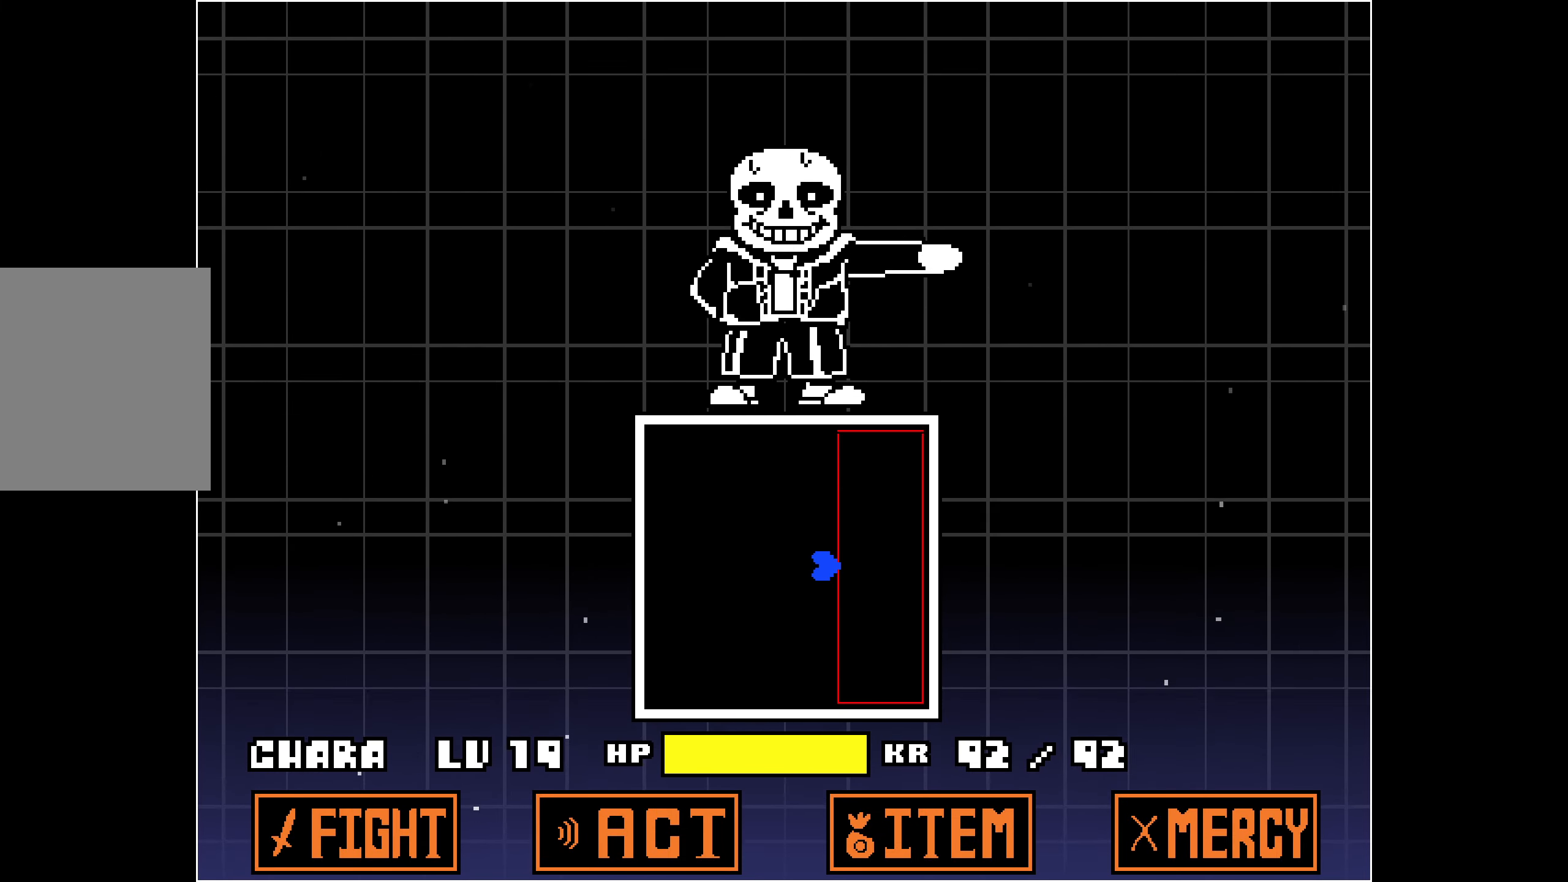
{"keys": [], "events": [[400, "left", "up"]]}
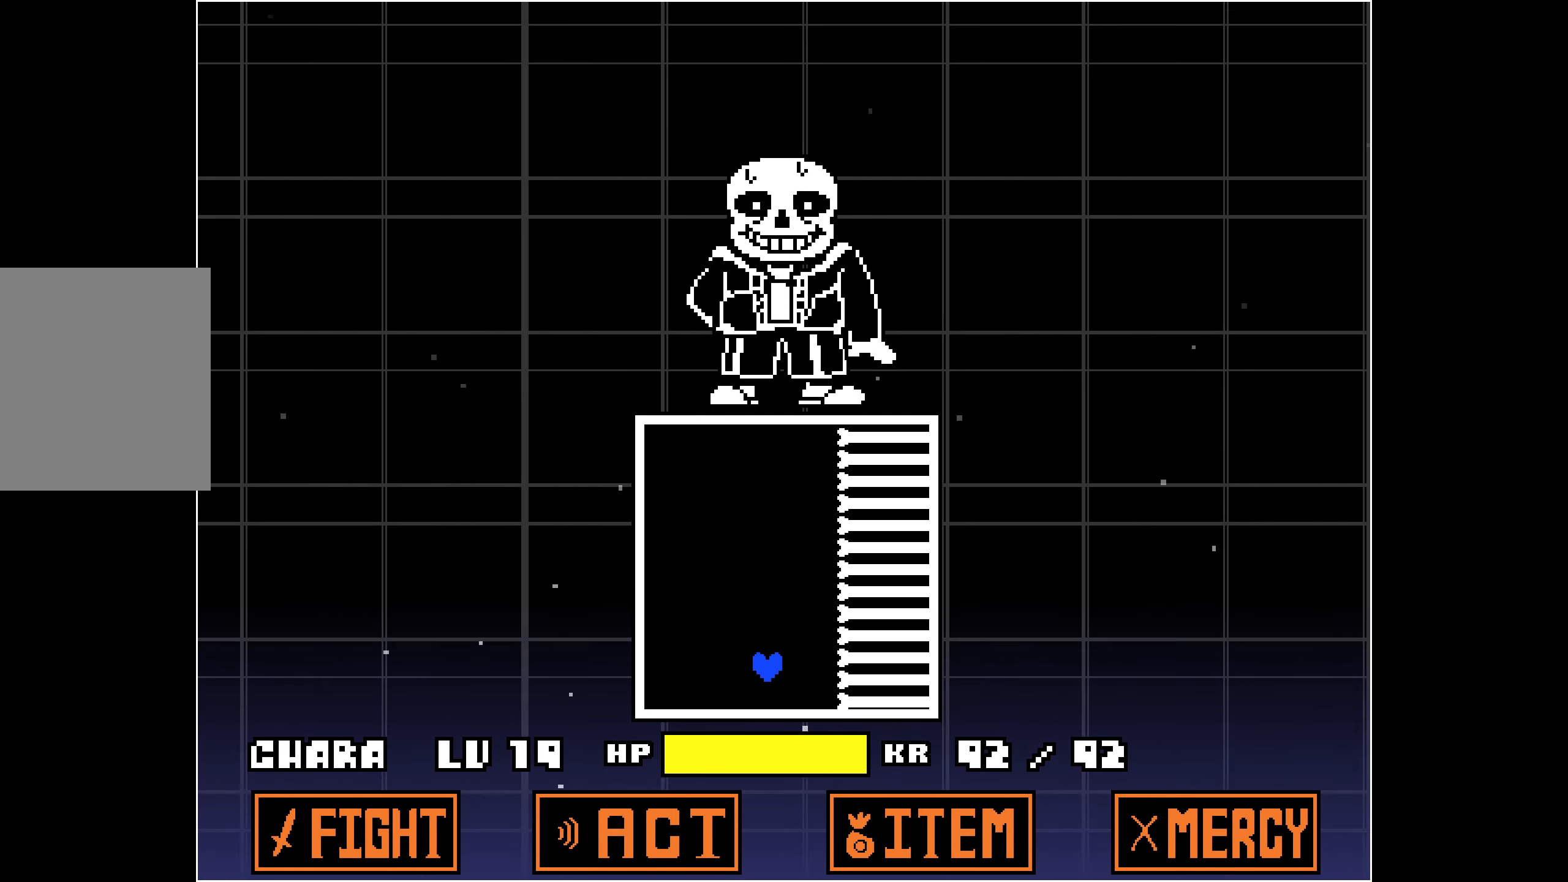
{"keys": ["up"], "events": [[217, "up", "down"]]}
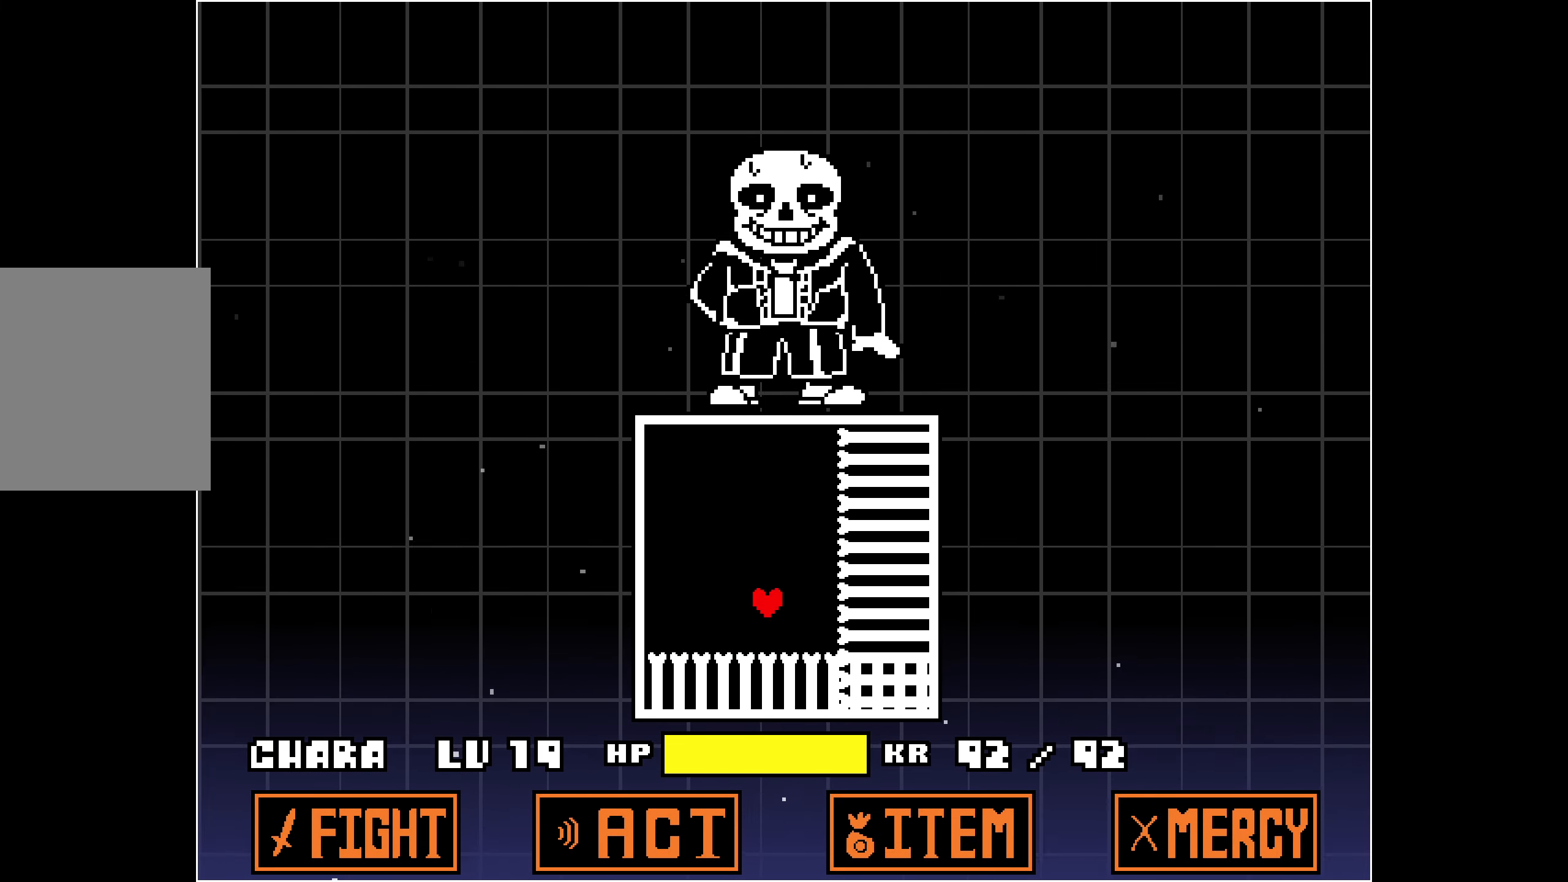
{"keys": [], "events": [[284, "up", "up"]]}
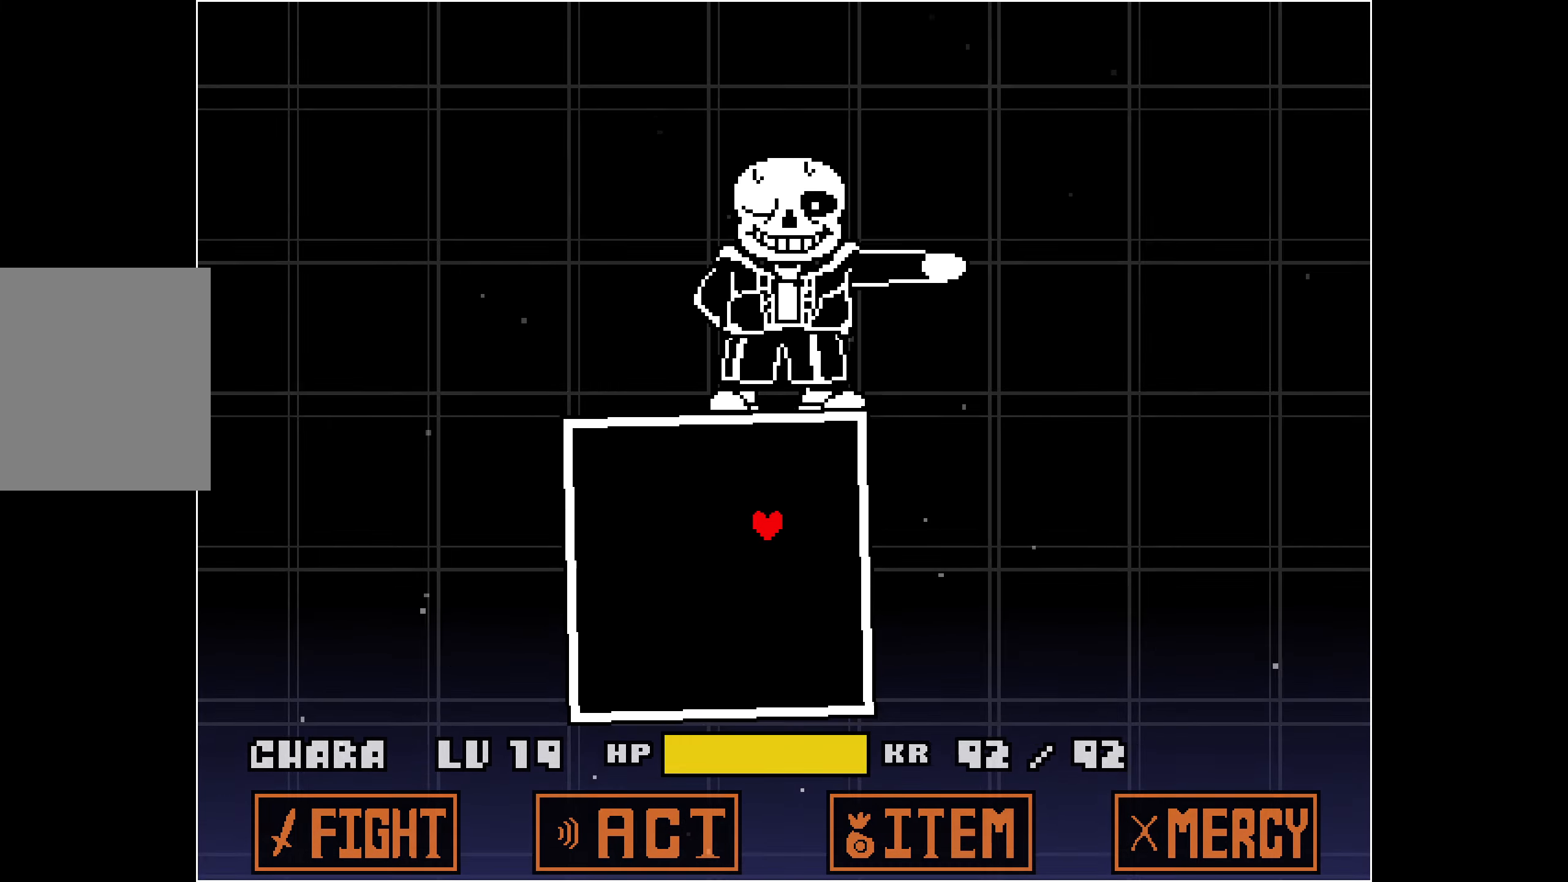
{"keys": [], "events": []}